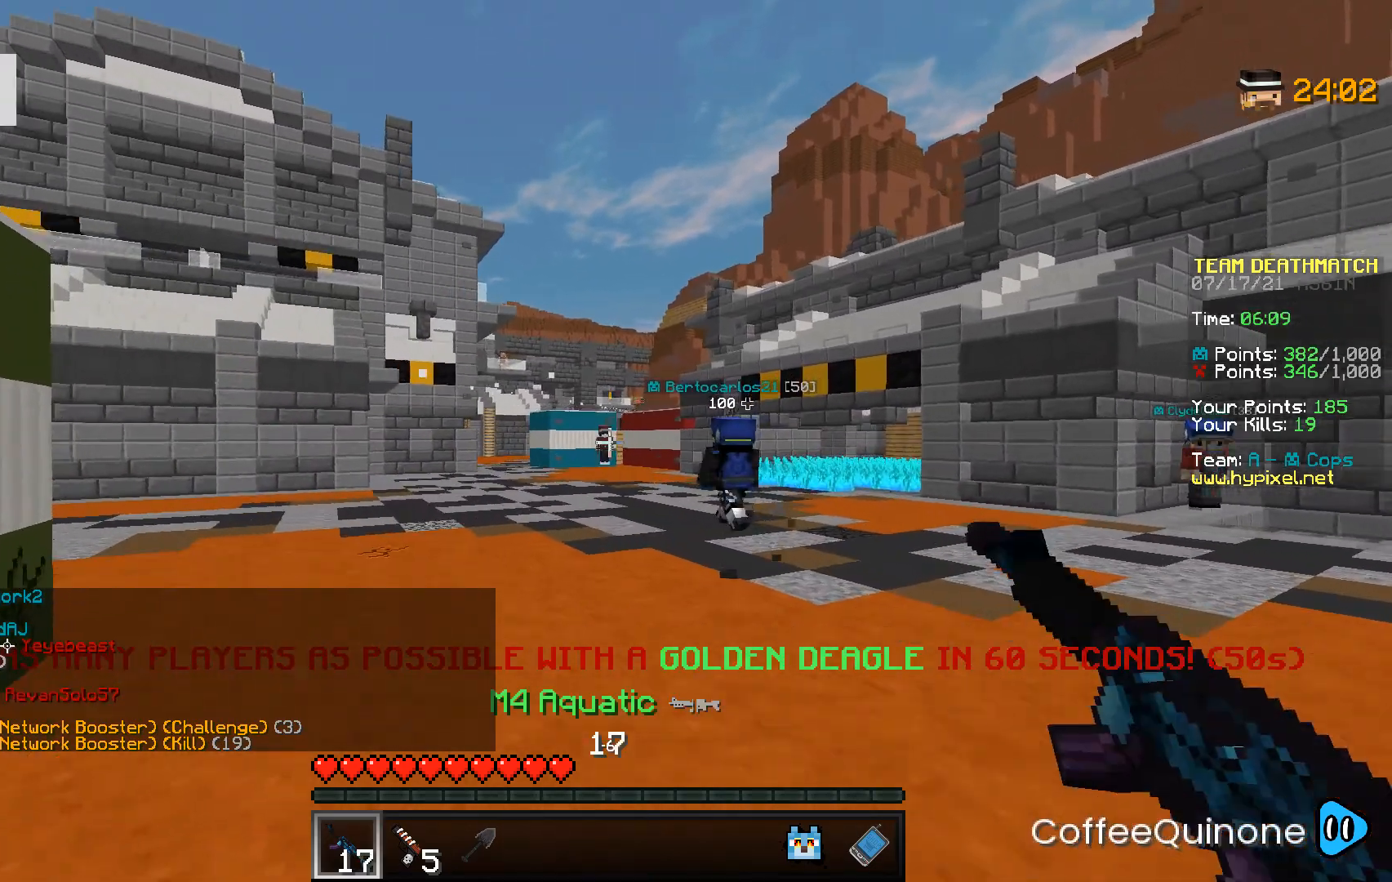
Gameplay with keyboard and mouse; each line is a JSON object with the keys and mouse buttons held at the frame after it. "events" lists presses ("down") and releases ("up") of "a", "d", "s", "space", "w", "mouse_left" and "mouse_right" between this image and that frame as [ms after this image, input, new state], when the widget could be followed in between. "mouse_left", "mouse_right" = the "left", "right" buttons of the "mouse" list. No other keys are recorded. Fast repeated clicks can show as one long hold. Mouse movement is not recorded.
{"keys": ["a"], "mouse": ["right"], "events": [[434, "w", "up"]]}
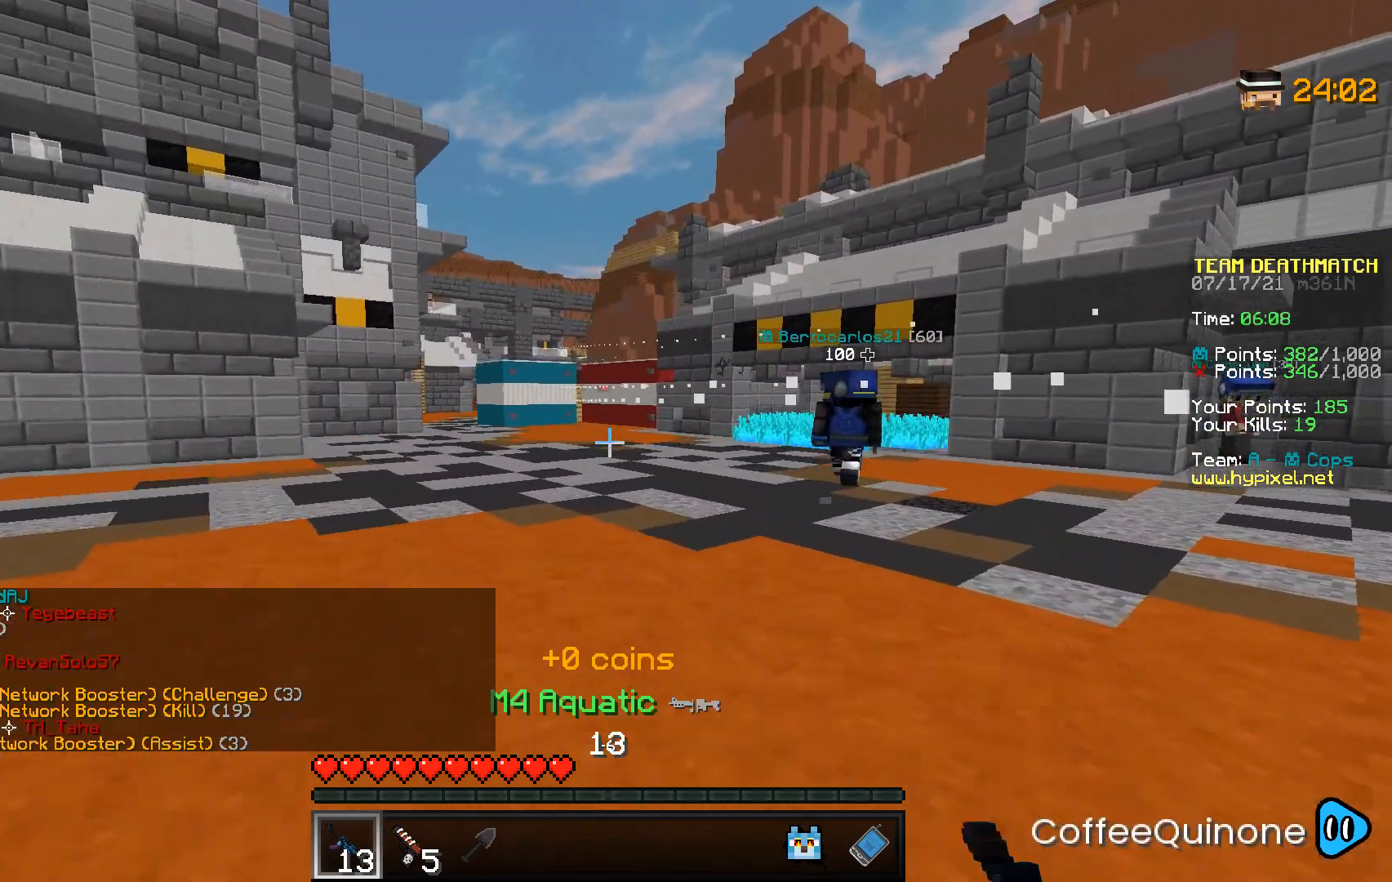
{"keys": ["s"], "mouse": [], "events": [[34, "a", "up"], [100, "d", "down"], [167, "mouse_right", "up"], [234, "s", "down"], [334, "mouse_left", "down"], [401, "d", "up"], [501, "mouse_left", "up"]]}
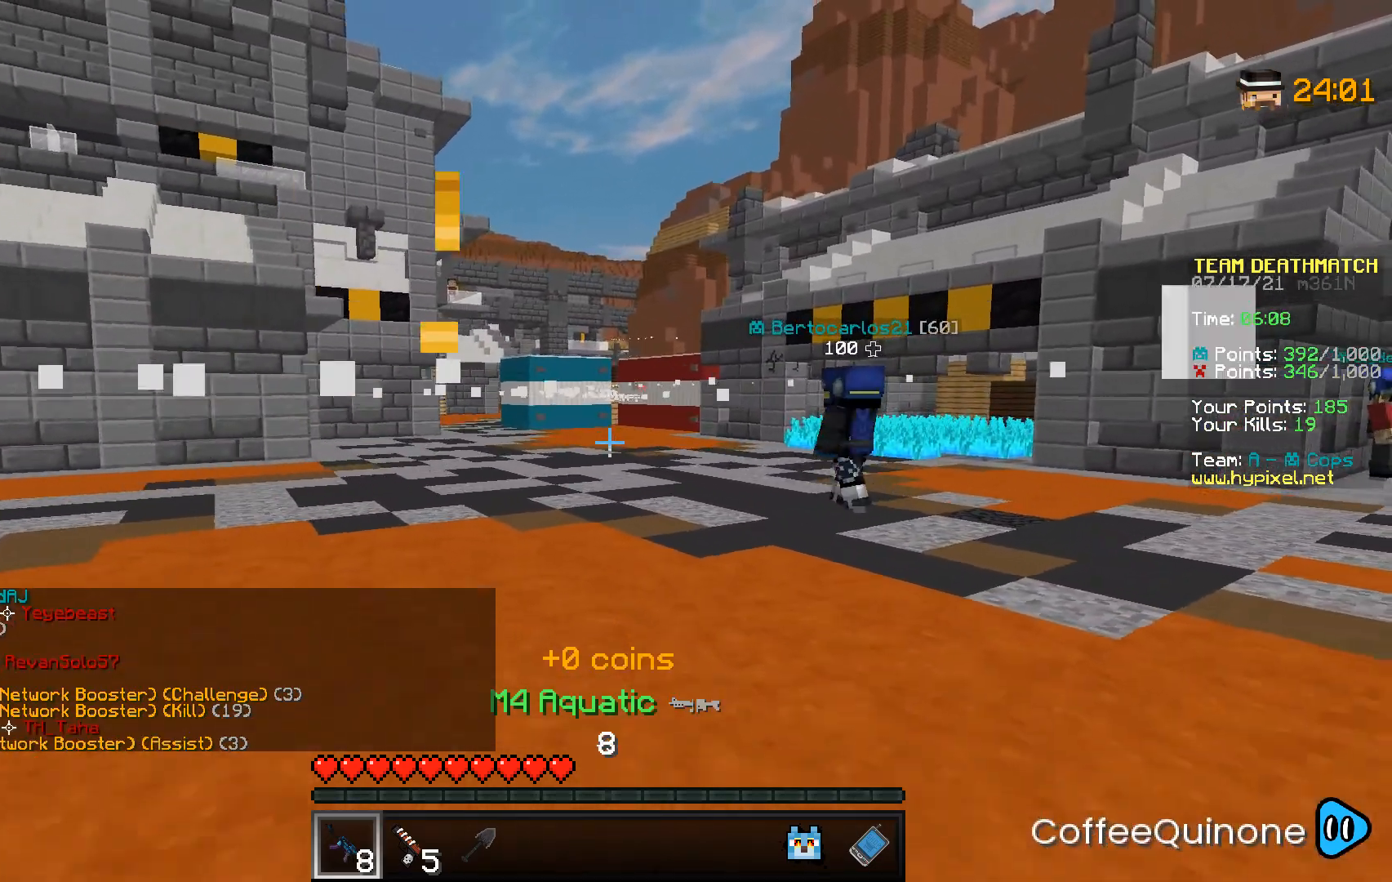
{"keys": ["s"], "mouse": [], "events": []}
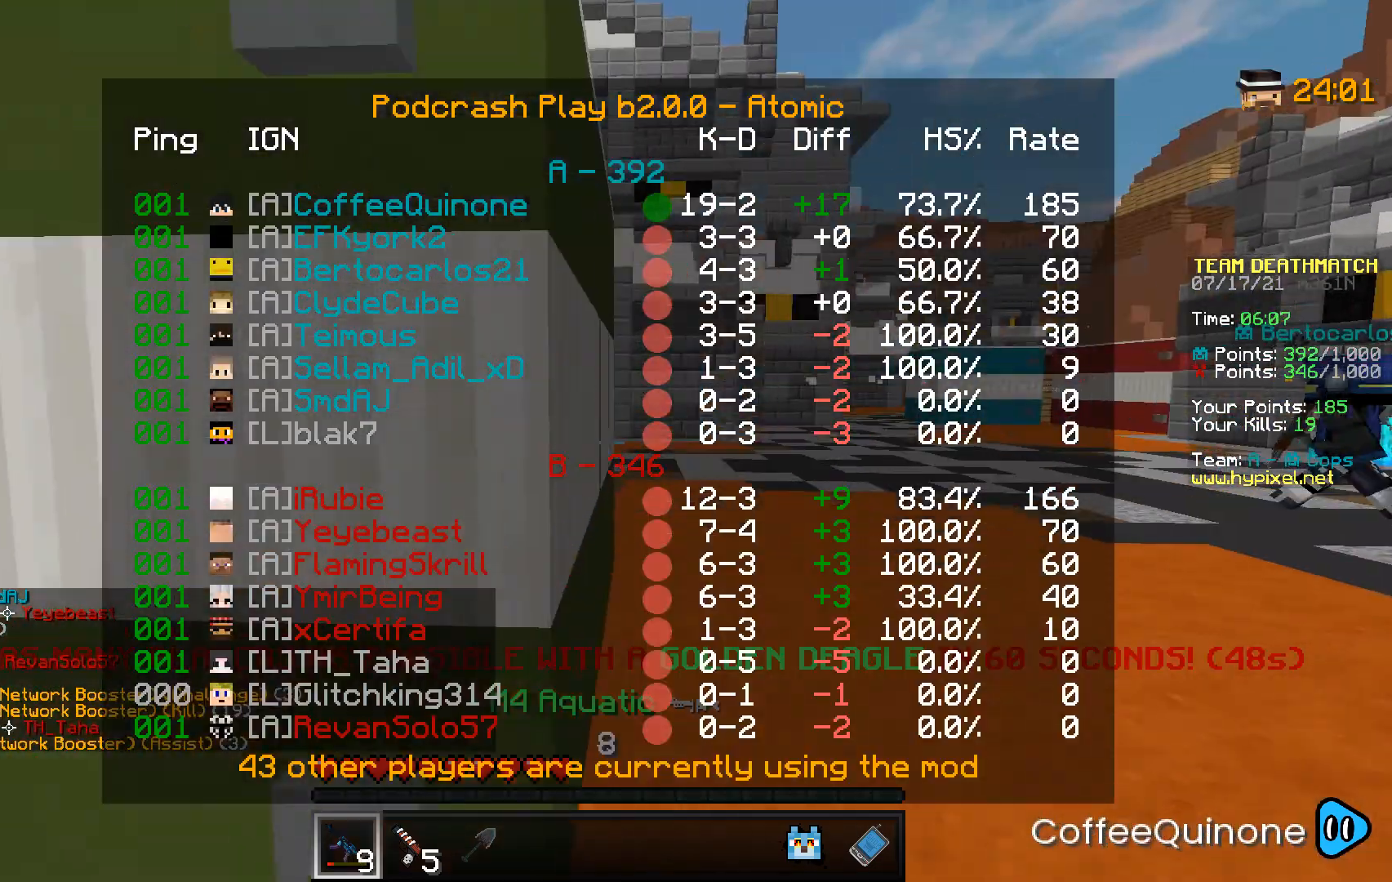
{"keys": ["a", "w"], "mouse": [], "events": [[100, "a", "down"], [100, "s", "up"], [367, "w", "down"]]}
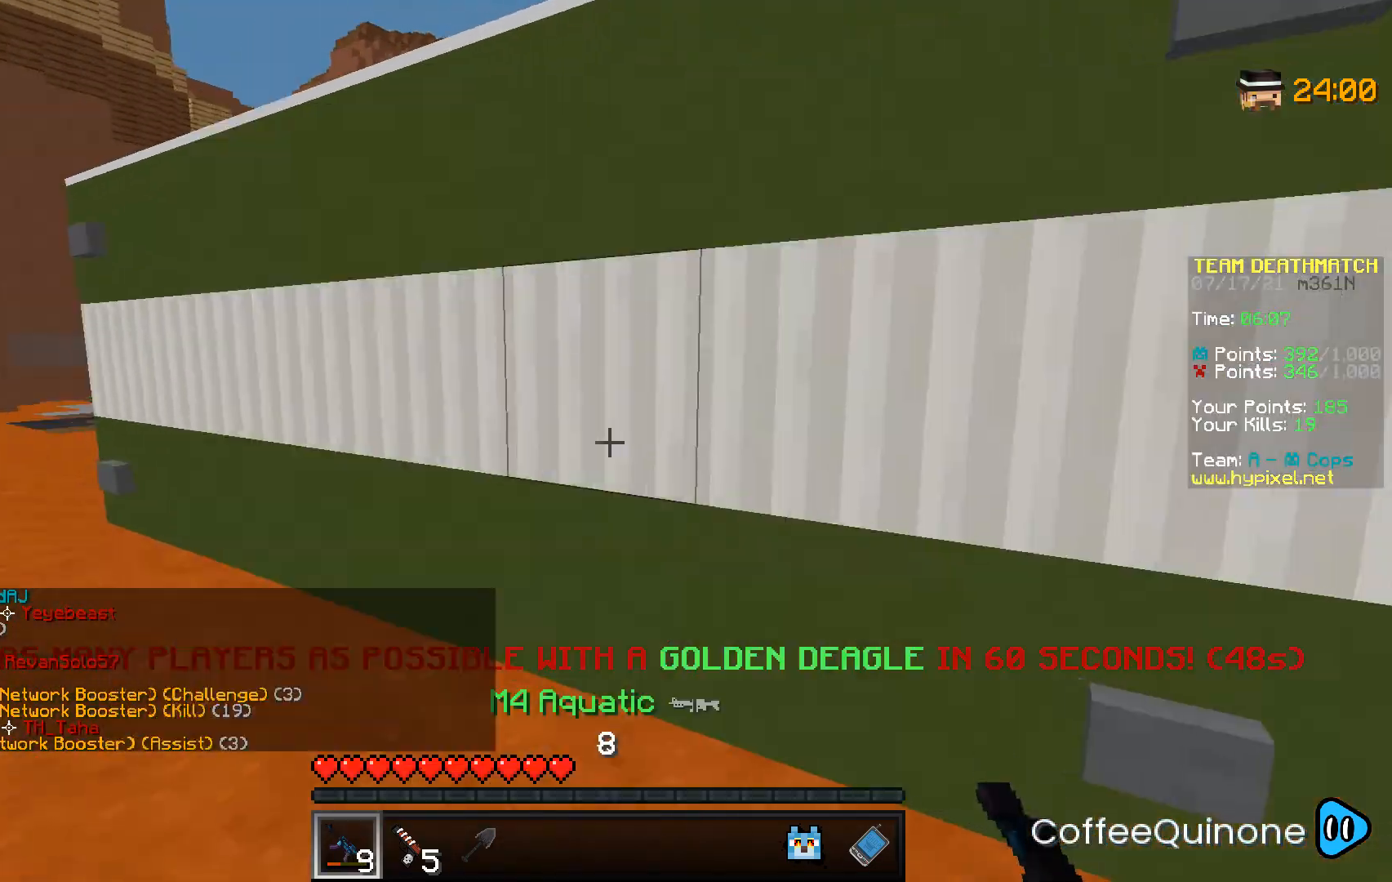
{"keys": ["s"], "mouse": [], "events": [[167, "w", "up"], [267, "s", "down"], [434, "a", "up"]]}
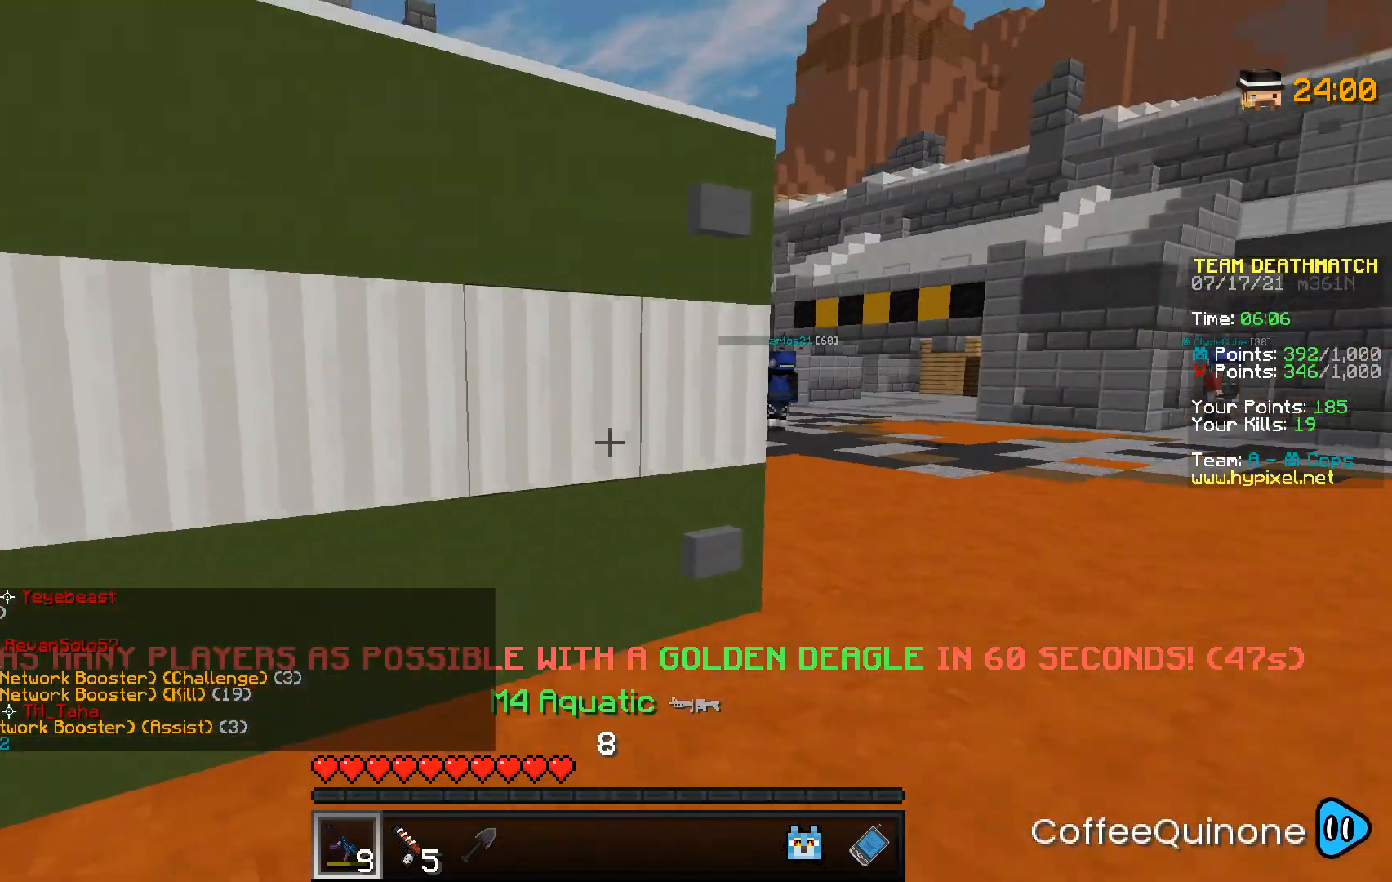
{"keys": ["d"], "mouse": [], "events": [[100, "s", "up"], [267, "d", "down"]]}
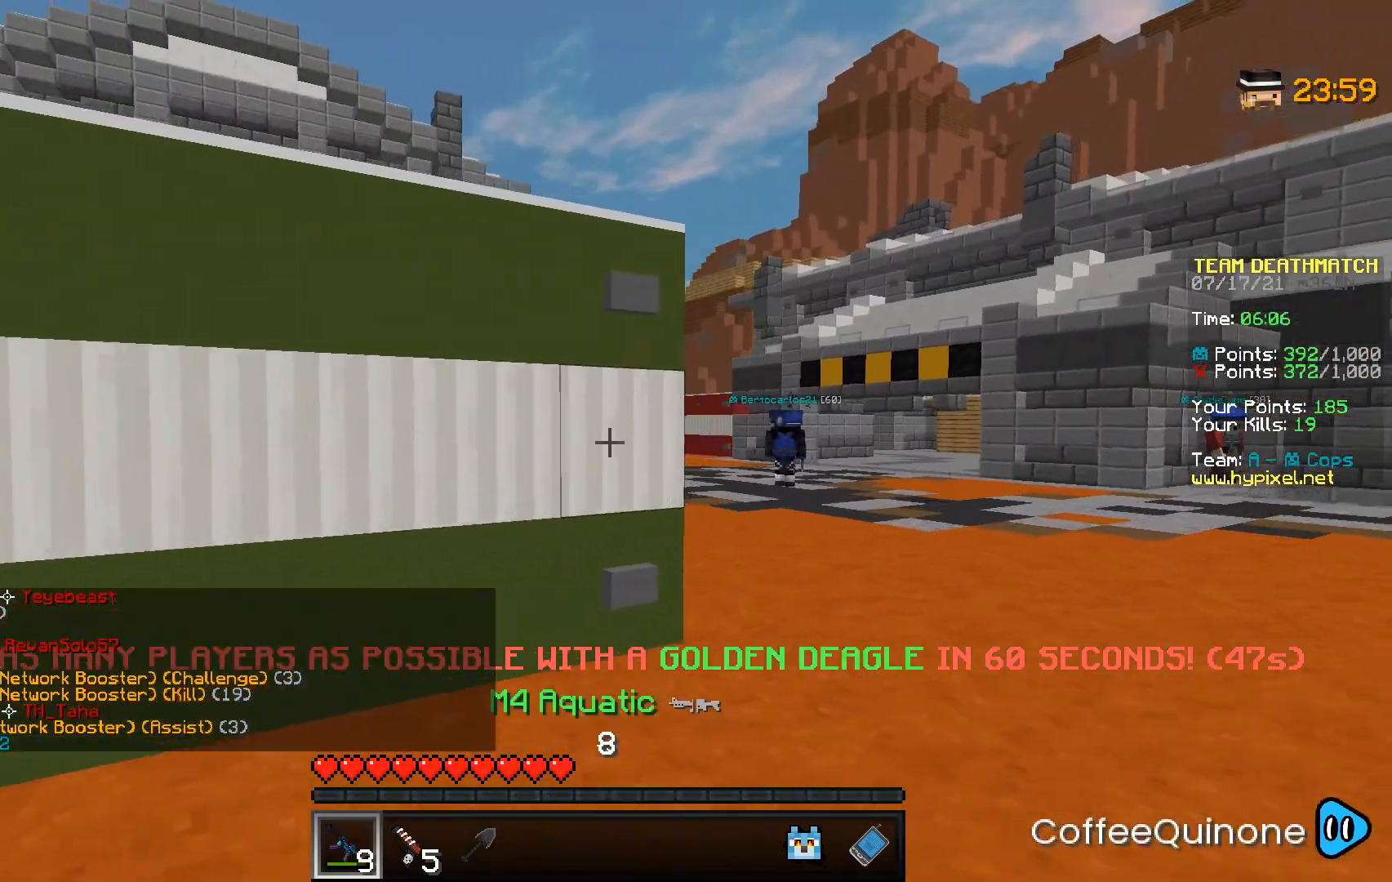
{"keys": ["d", "w"], "mouse": [], "events": [[233, "w", "down"]]}
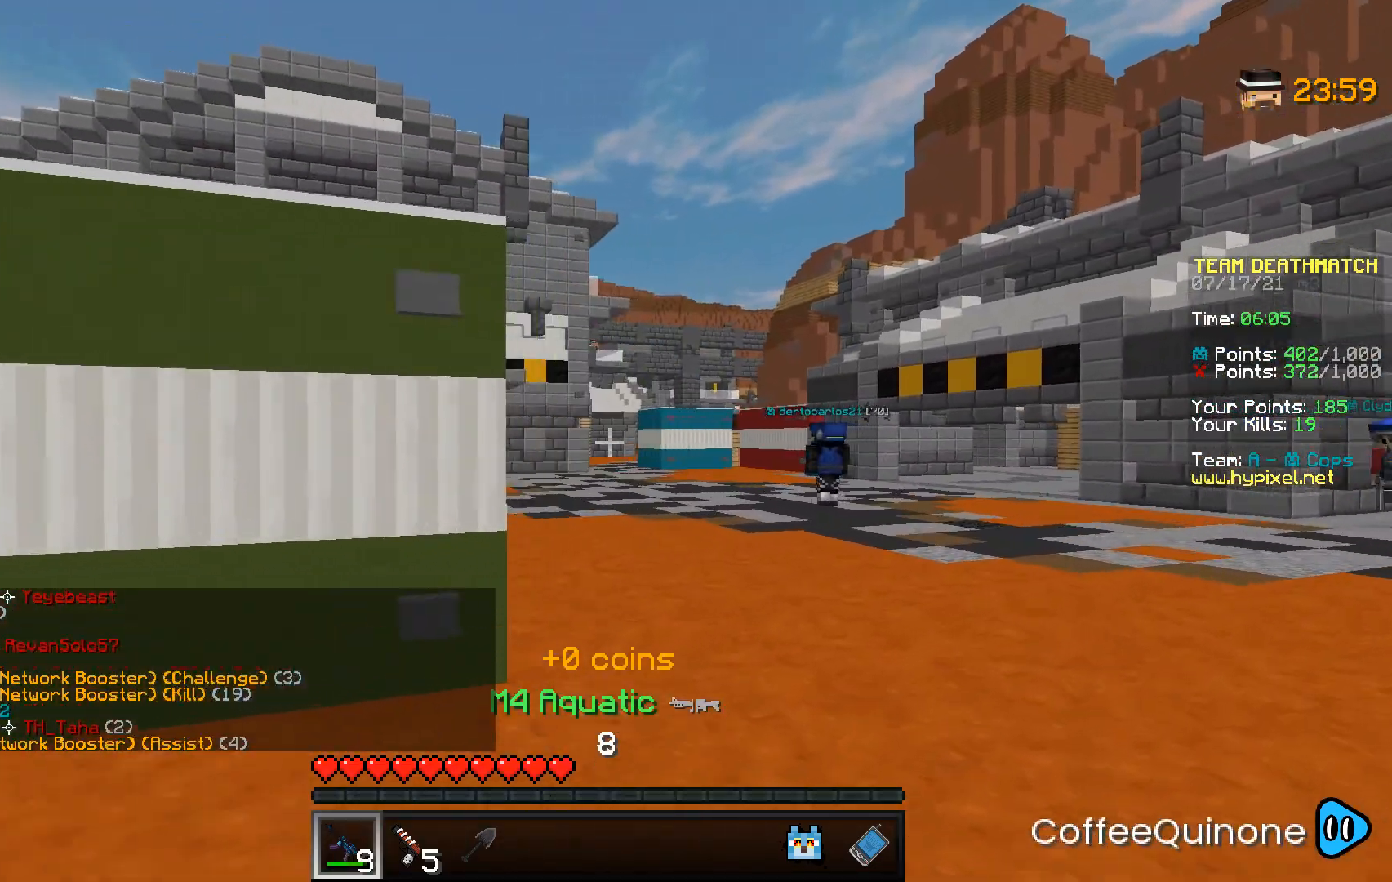
{"keys": ["d"], "mouse": [], "events": [[167, "w", "up"]]}
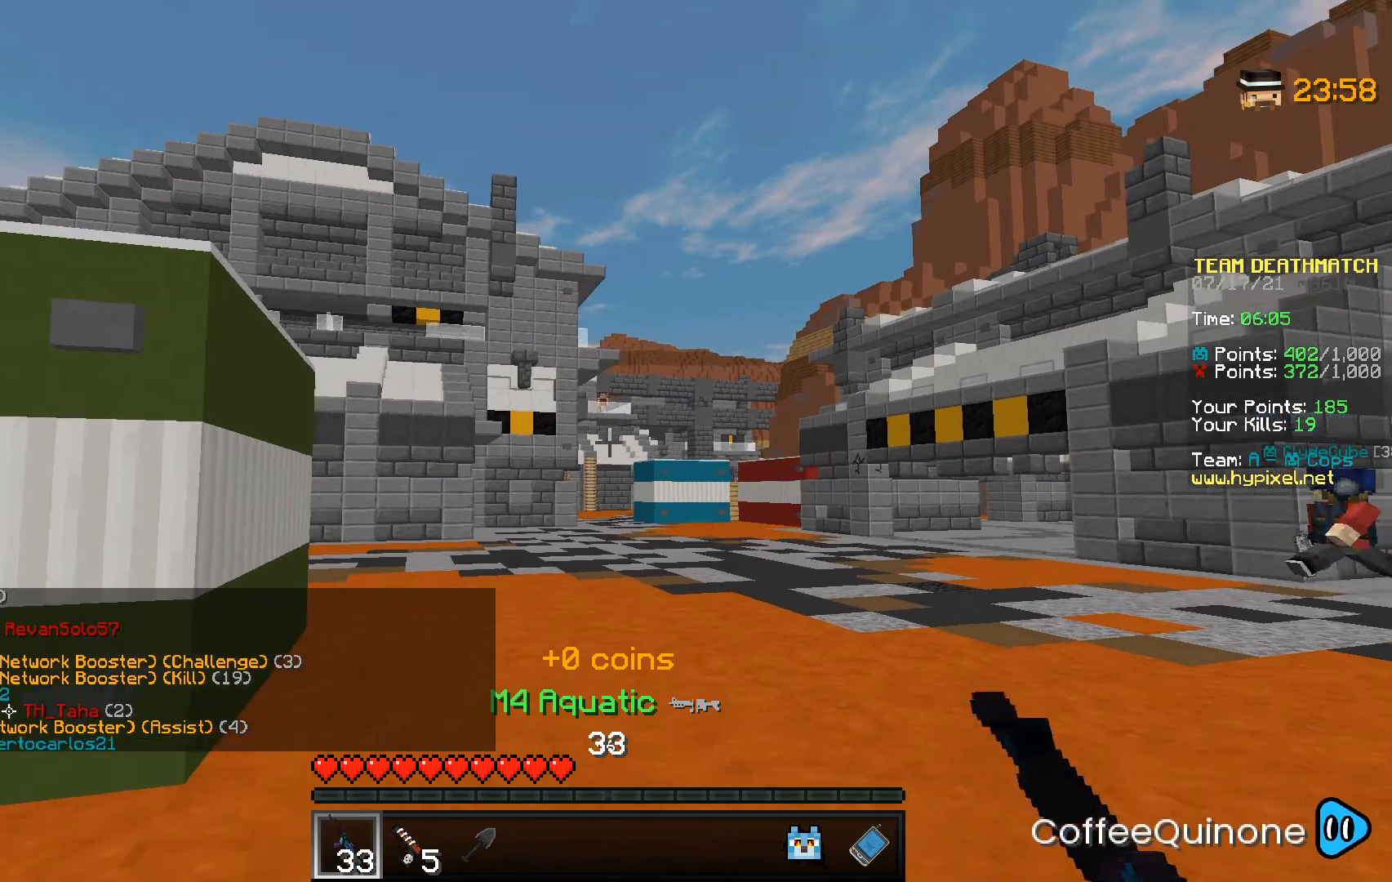
{"keys": ["a"], "mouse": ["right"], "events": [[133, "w", "down"], [300, "mouse_right", "down"], [333, "w", "up"], [467, "d", "up"], [500, "a", "down"]]}
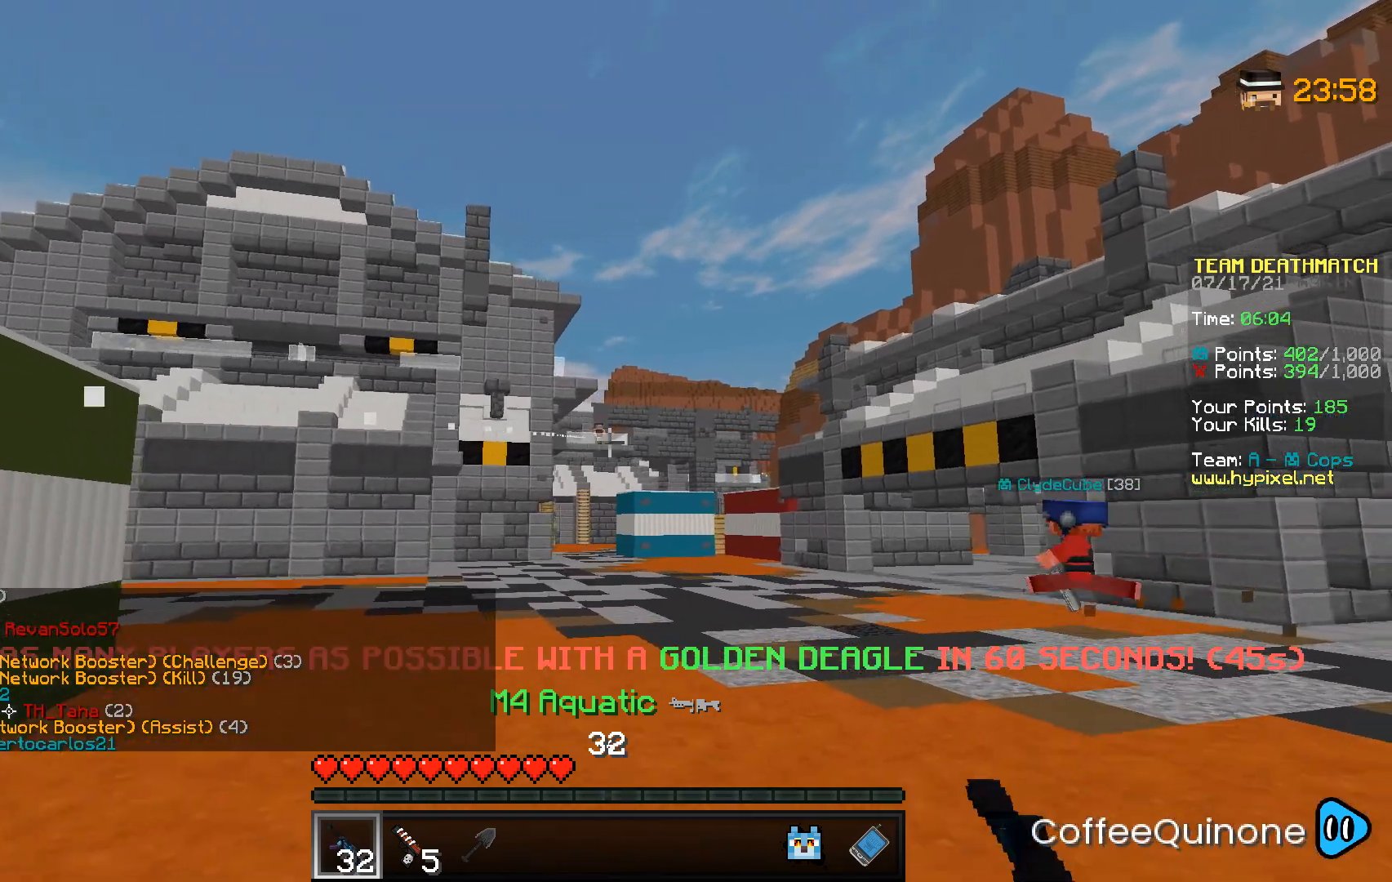
{"keys": [], "mouse": ["right"], "events": [[67, "s", "down"], [334, "a", "up"], [334, "s", "up"]]}
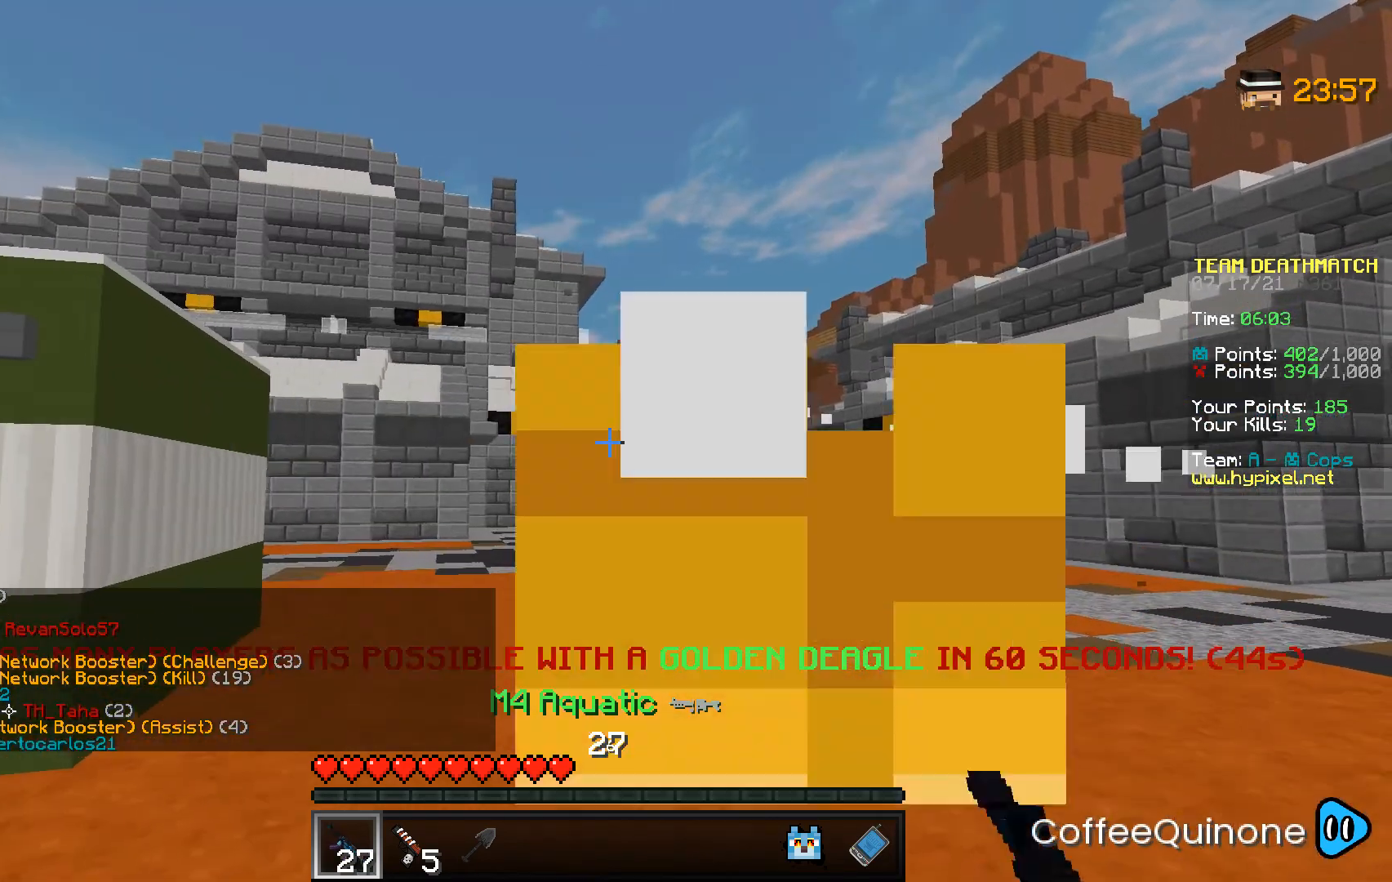
{"keys": ["a"], "mouse": ["right"], "events": [[33, "d", "down"], [200, "d", "up"], [300, "a", "down"]]}
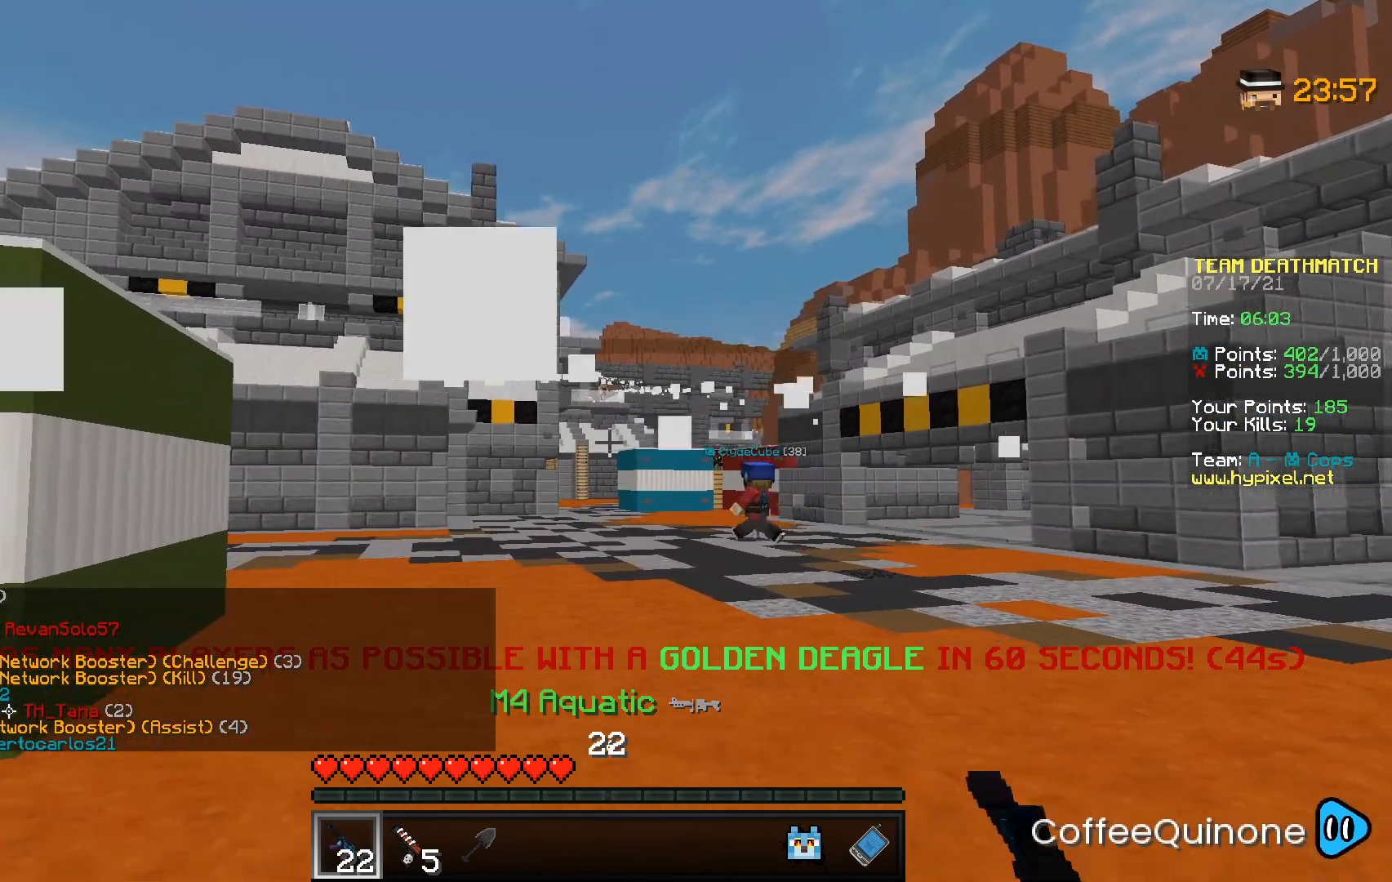
{"keys": ["a"], "mouse": ["right"], "events": [[100, "a", "up"], [267, "d", "down"], [401, "d", "up"], [501, "a", "down"]]}
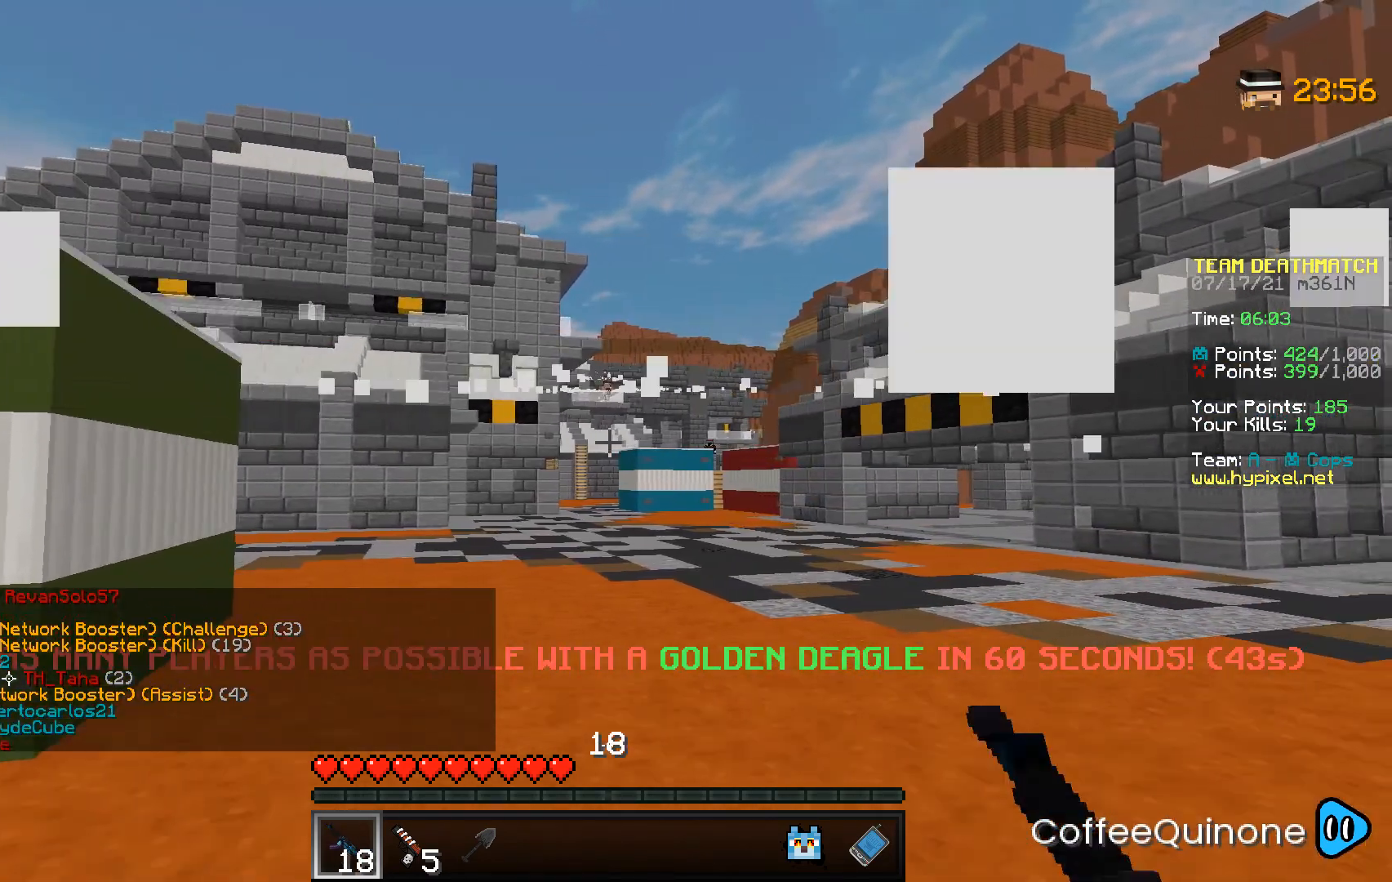
{"keys": ["a"], "mouse": ["right"], "events": [[200, "mouse_right", "up"], [333, "mouse_right", "down"]]}
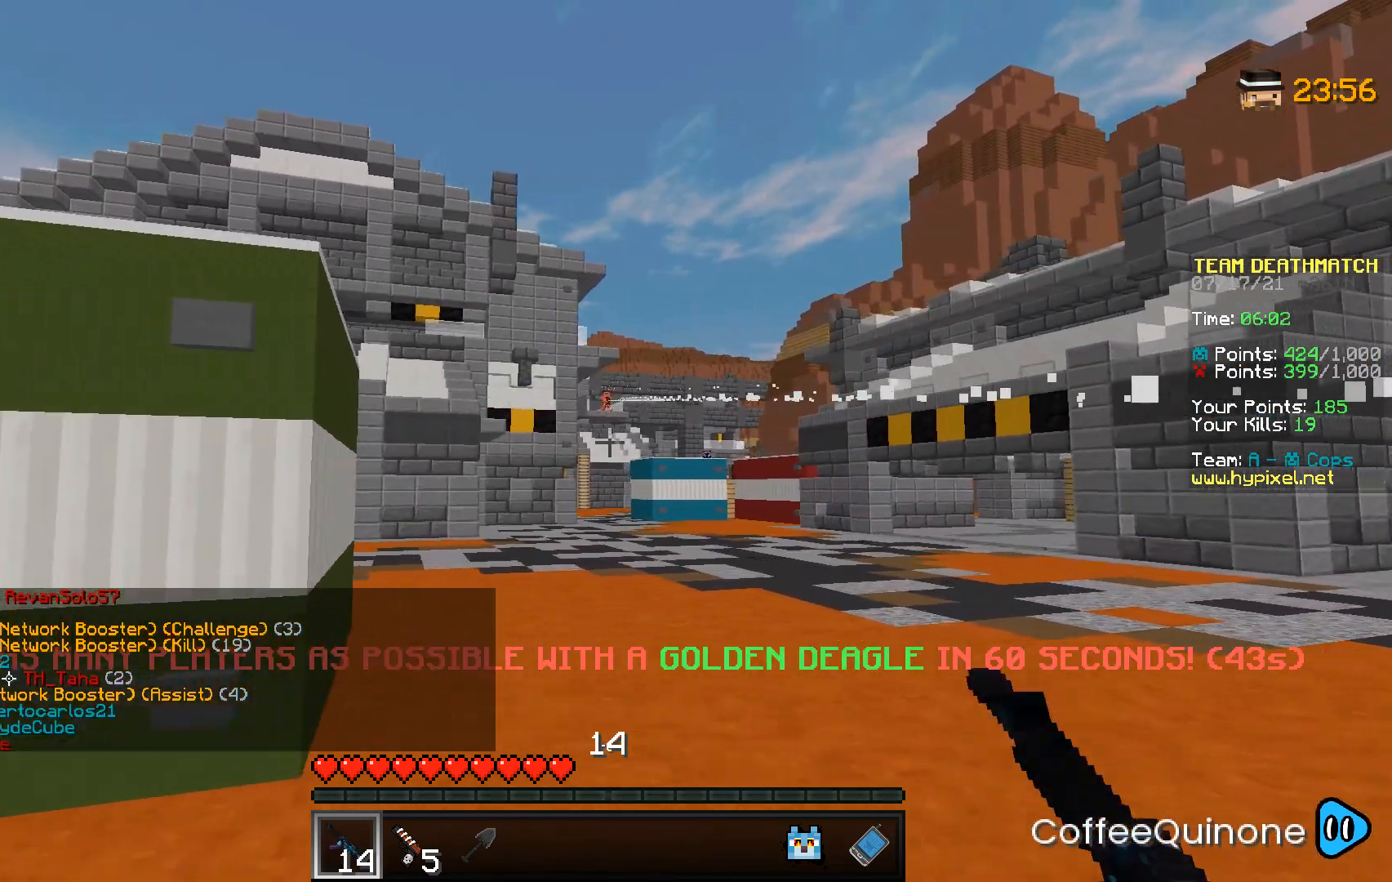
{"keys": ["w"], "mouse": [], "events": [[67, "a", "up"], [201, "d", "down"], [301, "mouse_right", "up"], [334, "d", "up"], [434, "w", "down"]]}
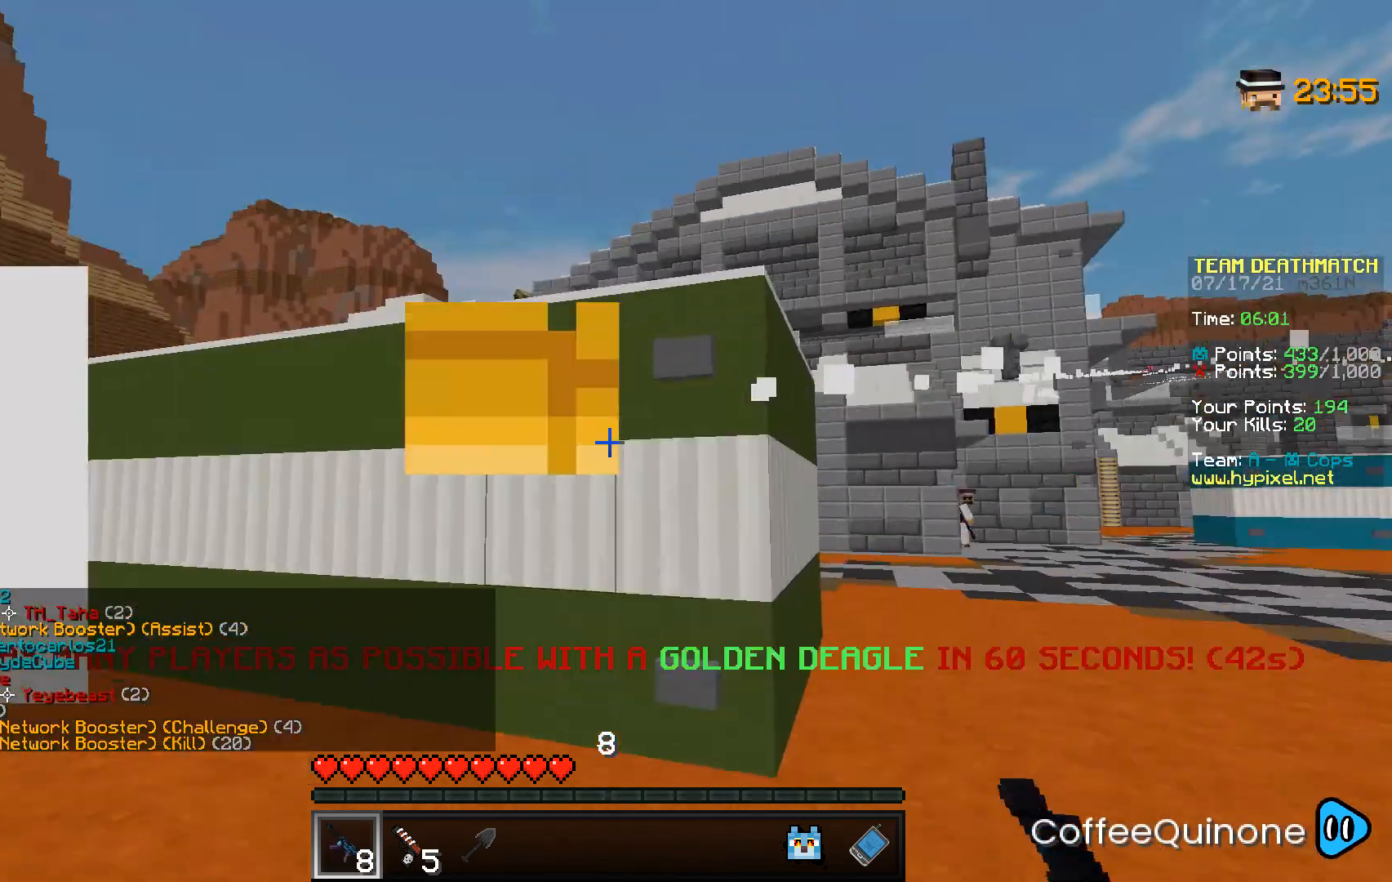
{"keys": ["a", "space", "w"], "mouse": [], "events": [[133, "a", "down"], [300, "space", "down"]]}
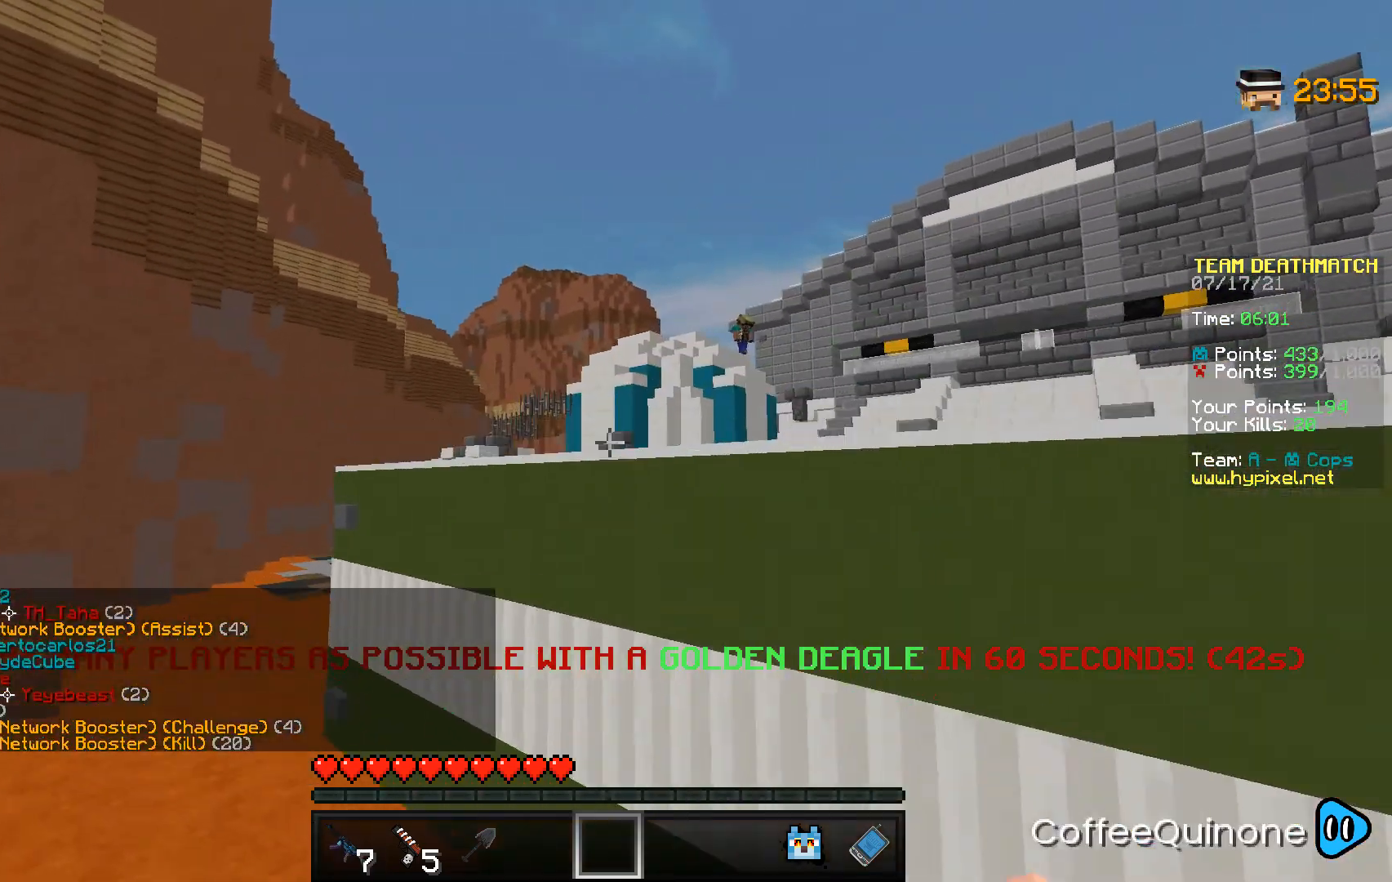
{"keys": ["a", "space", "w"], "mouse": [], "events": [[167, "space", "up"], [367, "space", "down"]]}
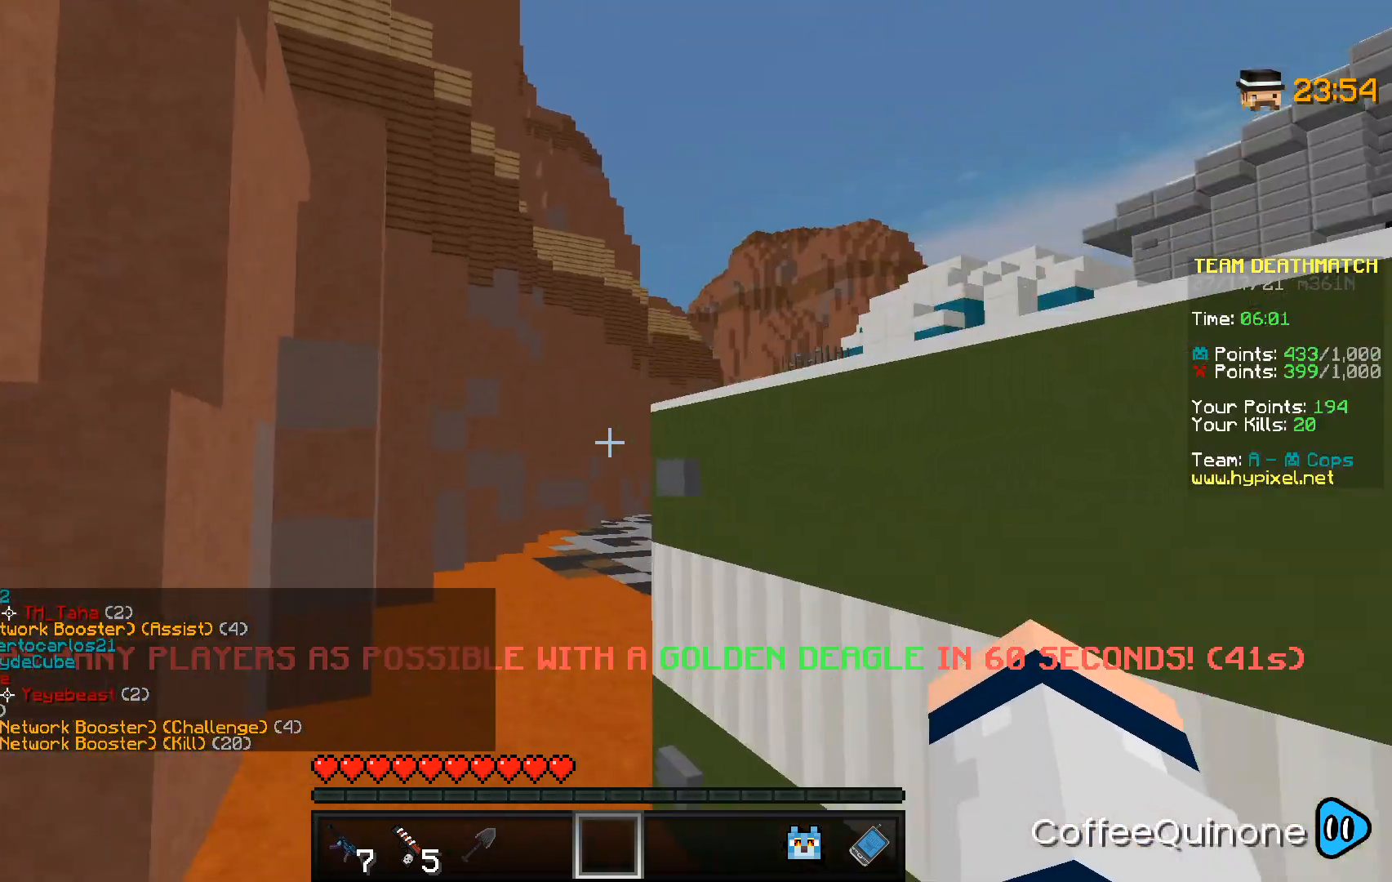
{"keys": ["a", "w"], "mouse": [], "events": [[67, "a", "up"], [67, "space", "up"], [334, "a", "down"]]}
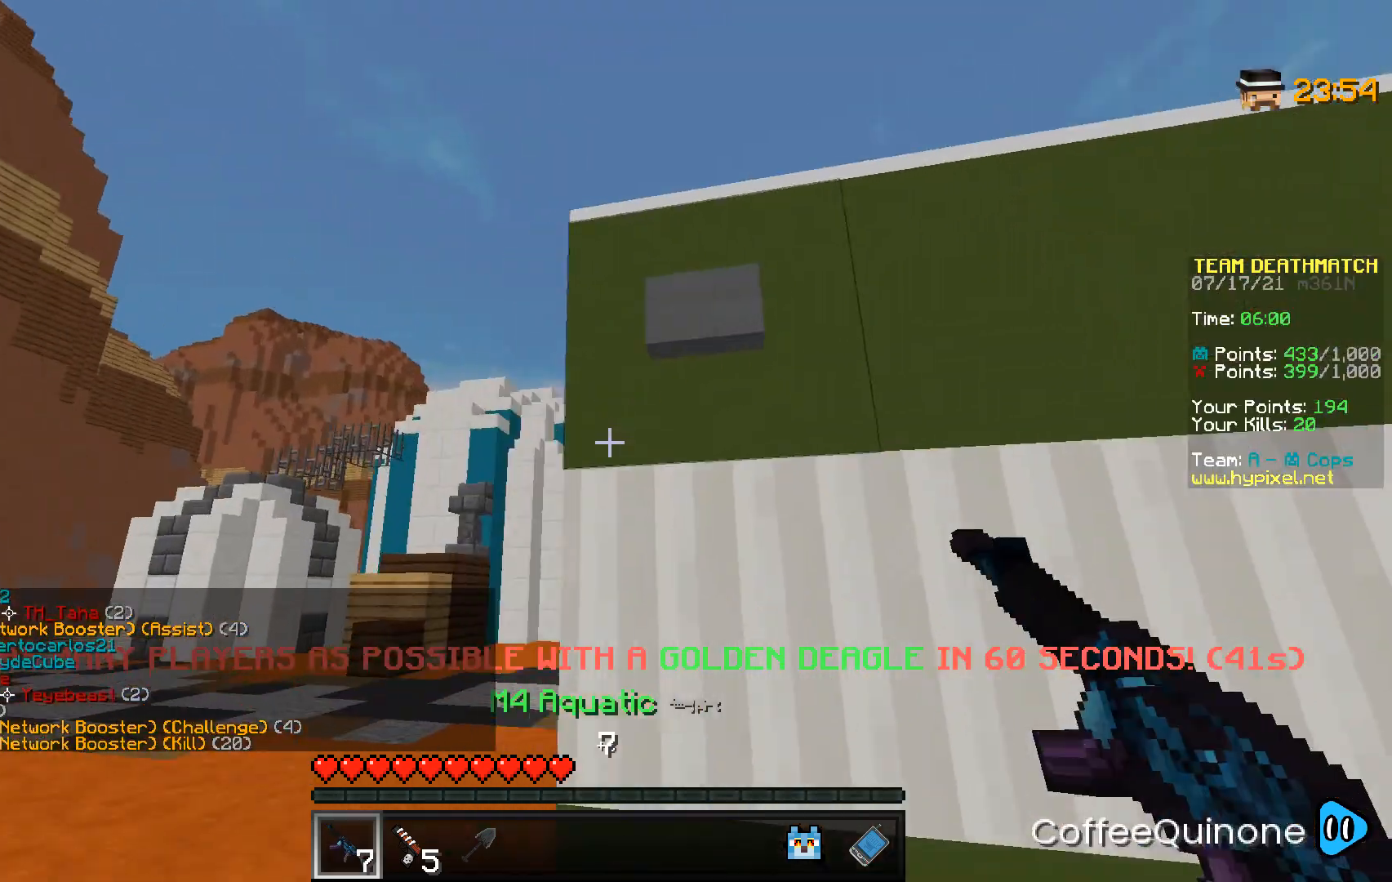
{"keys": ["a", "w"], "mouse": [], "events": [[334, "w", "up"], [434, "w", "down"]]}
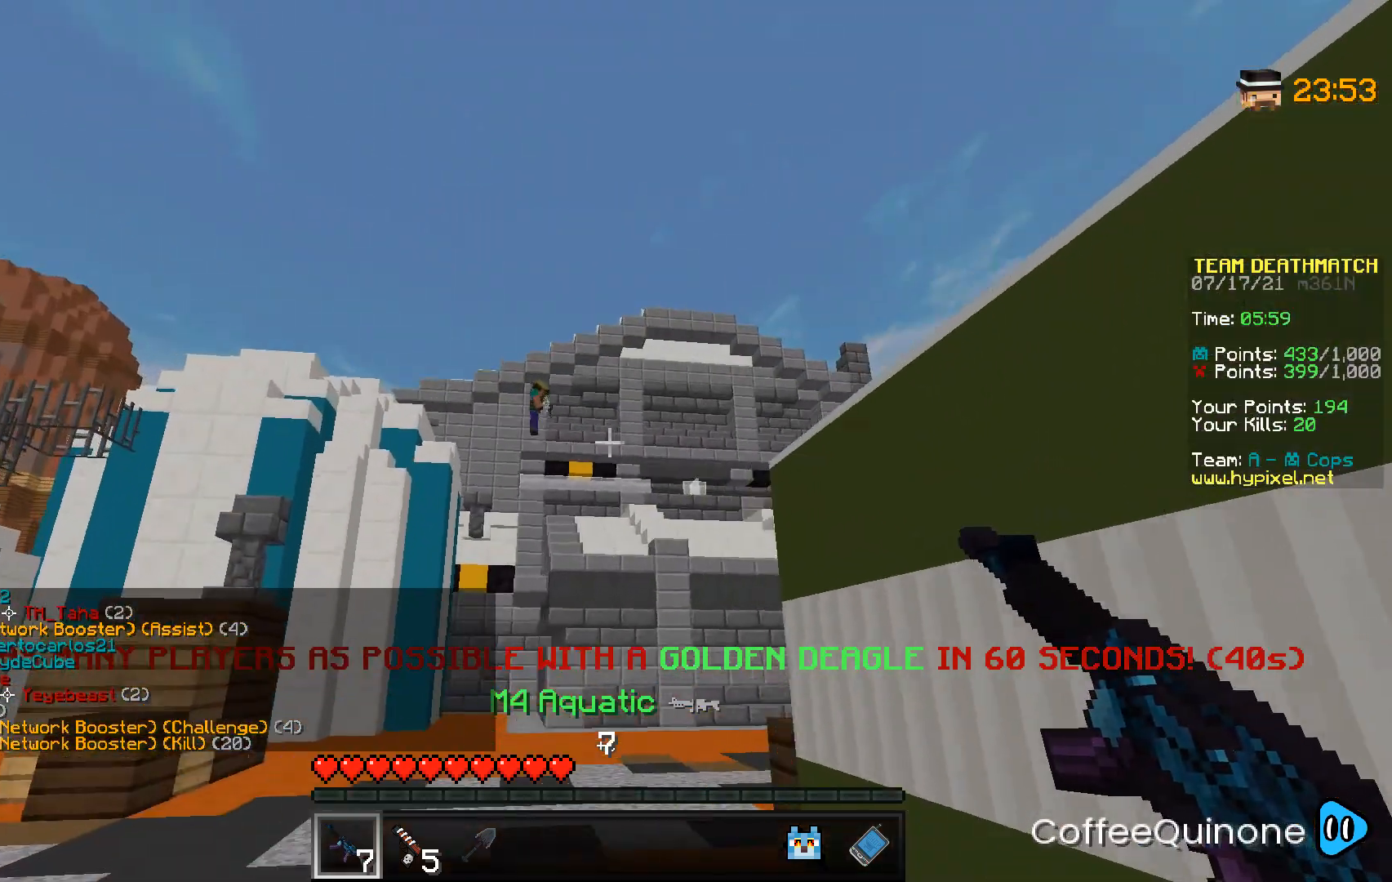
{"keys": ["a", "s"], "mouse": ["right"], "events": [[67, "w", "up"], [300, "mouse_right", "down"], [334, "s", "down"]]}
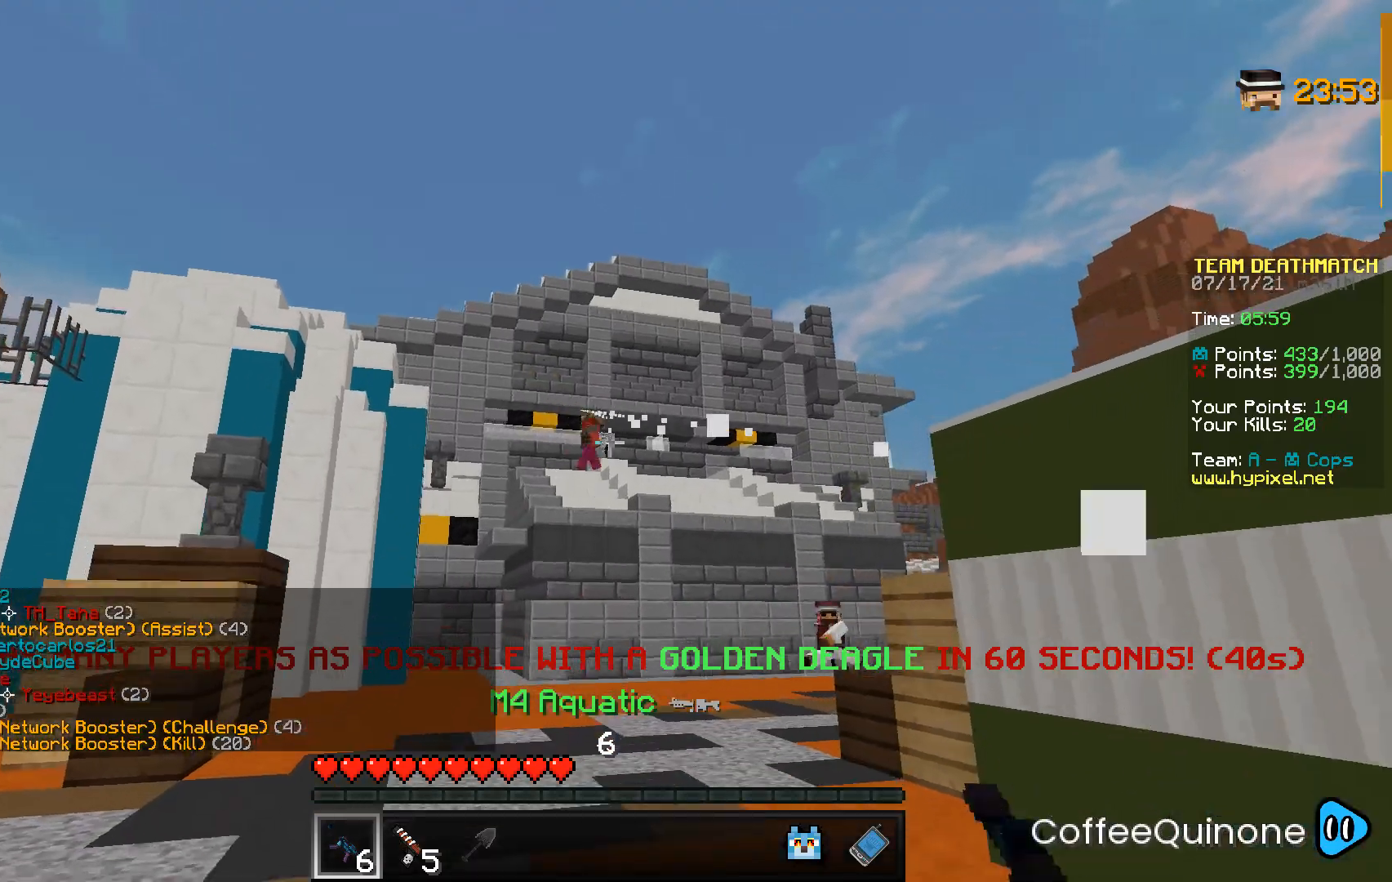
{"keys": ["d"], "mouse": [], "events": [[67, "a", "up"], [67, "s", "up"], [167, "d", "down"], [434, "mouse_right", "up"]]}
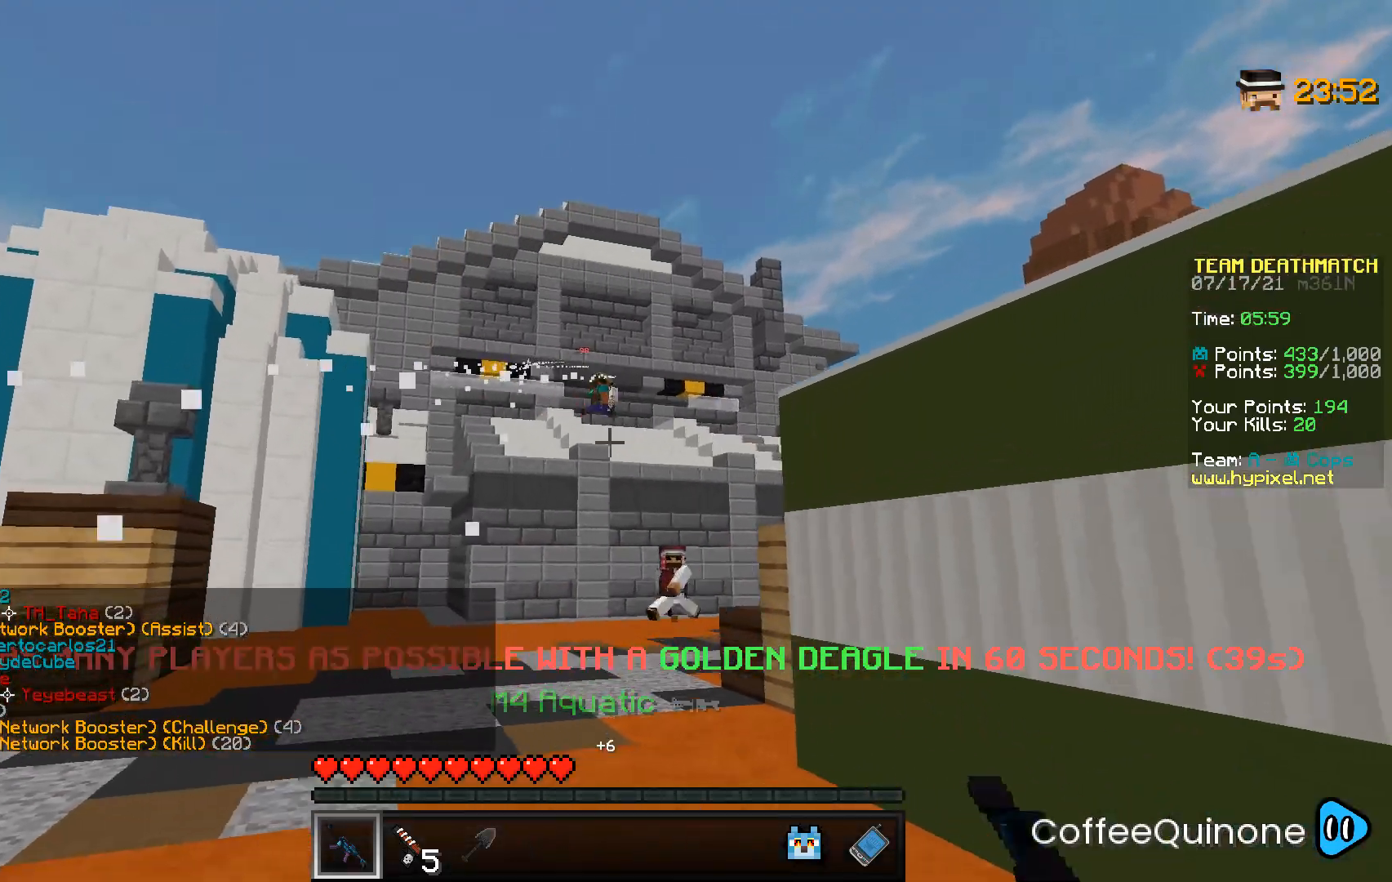
{"keys": ["d", "w"], "mouse": [], "events": [[33, "mouse_right", "down"], [233, "mouse_right", "up"], [367, "w", "down"]]}
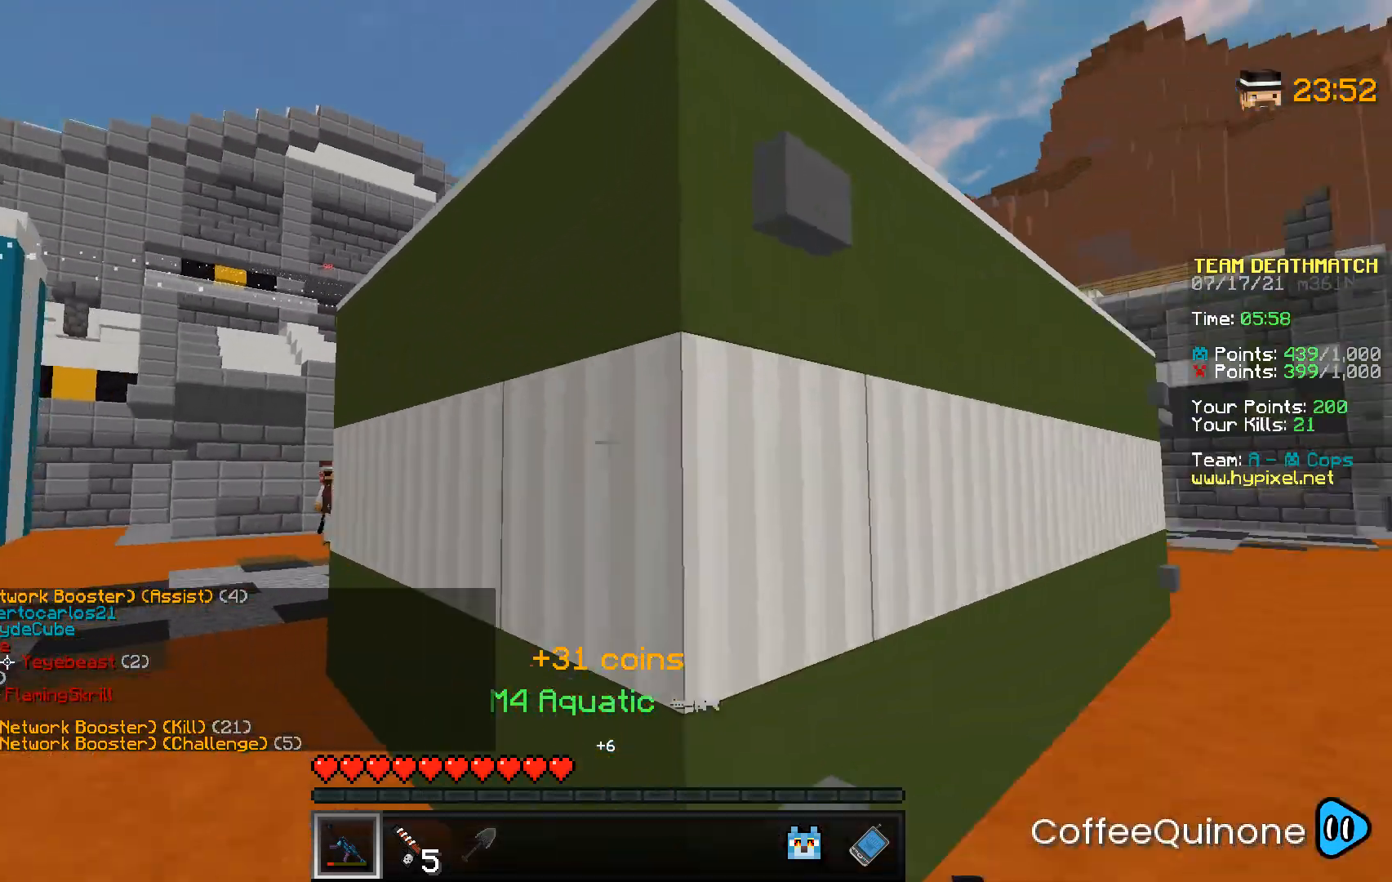
{"keys": ["d"], "mouse": [], "events": [[67, "mouse_left", "down"], [134, "mouse_left", "up"], [467, "w", "up"]]}
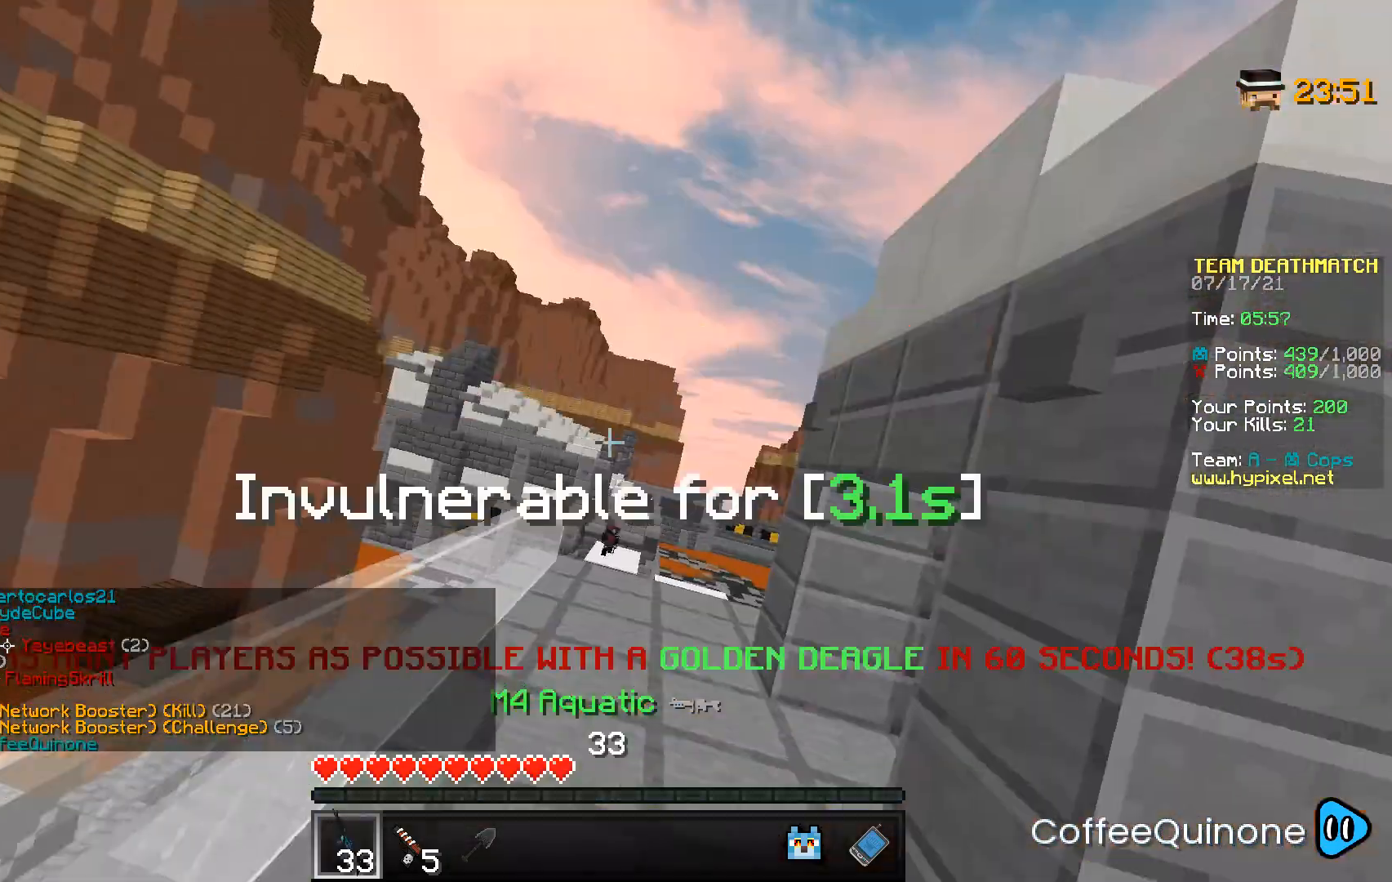
{"keys": [], "mouse": [], "events": [[100, "s", "down"], [367, "s", "up"], [434, "d", "up"]]}
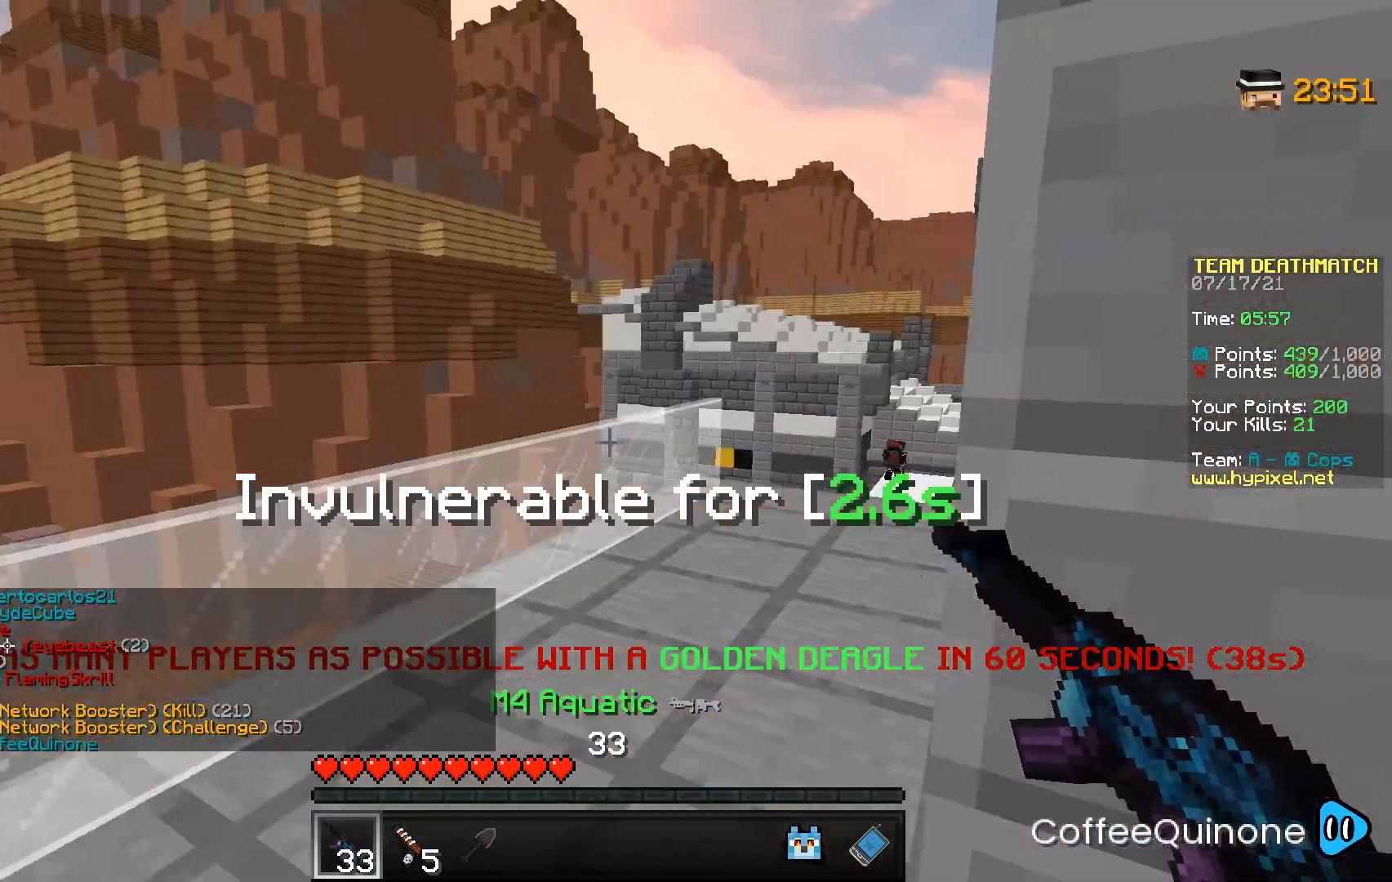
{"keys": ["w"], "mouse": [], "events": [[67, "s", "down"], [67, "w", "down"], [134, "s", "up"], [167, "w", "up"], [234, "w", "down"]]}
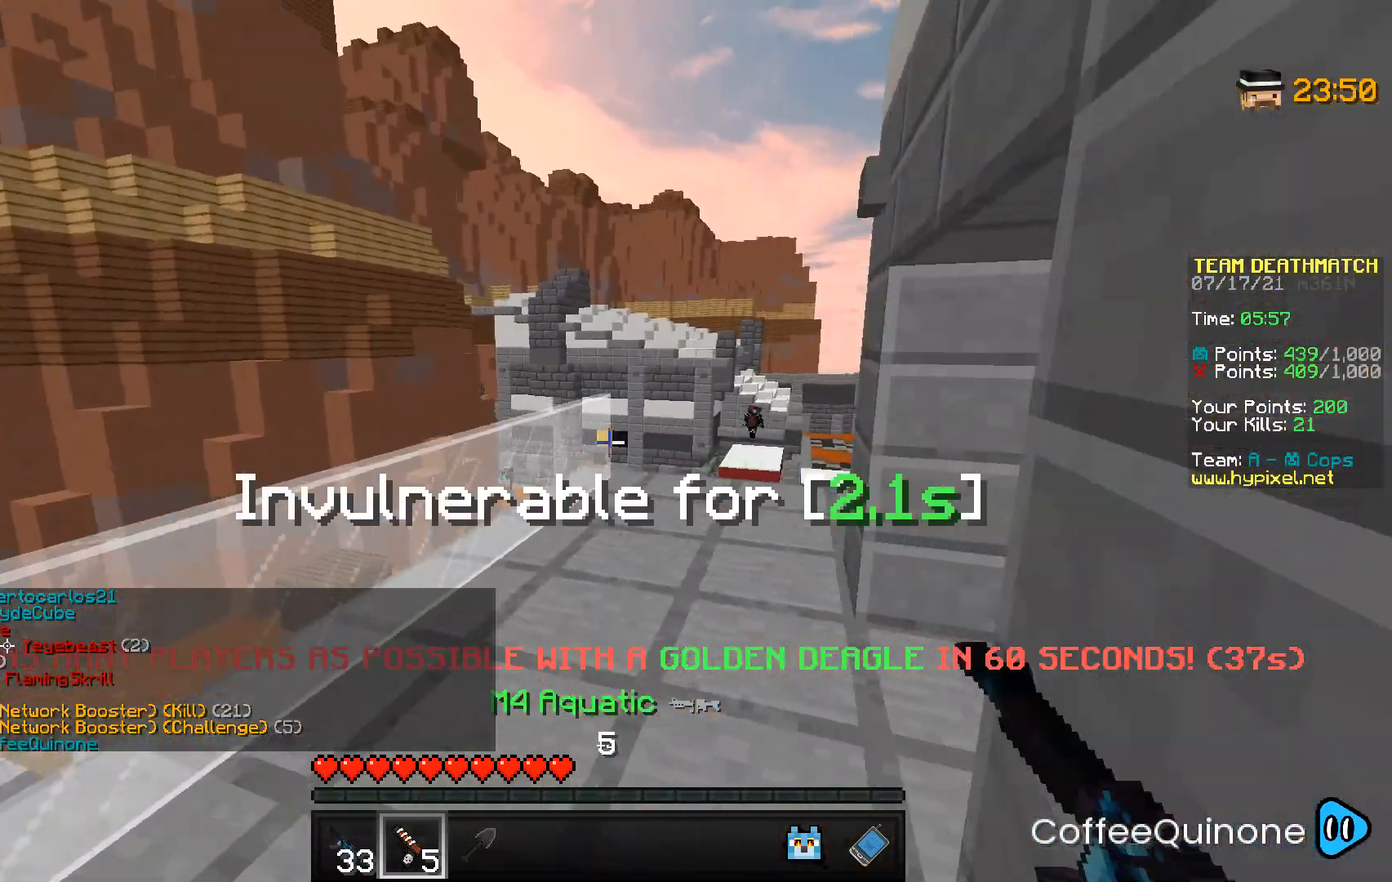
{"keys": ["w"], "mouse": [], "events": []}
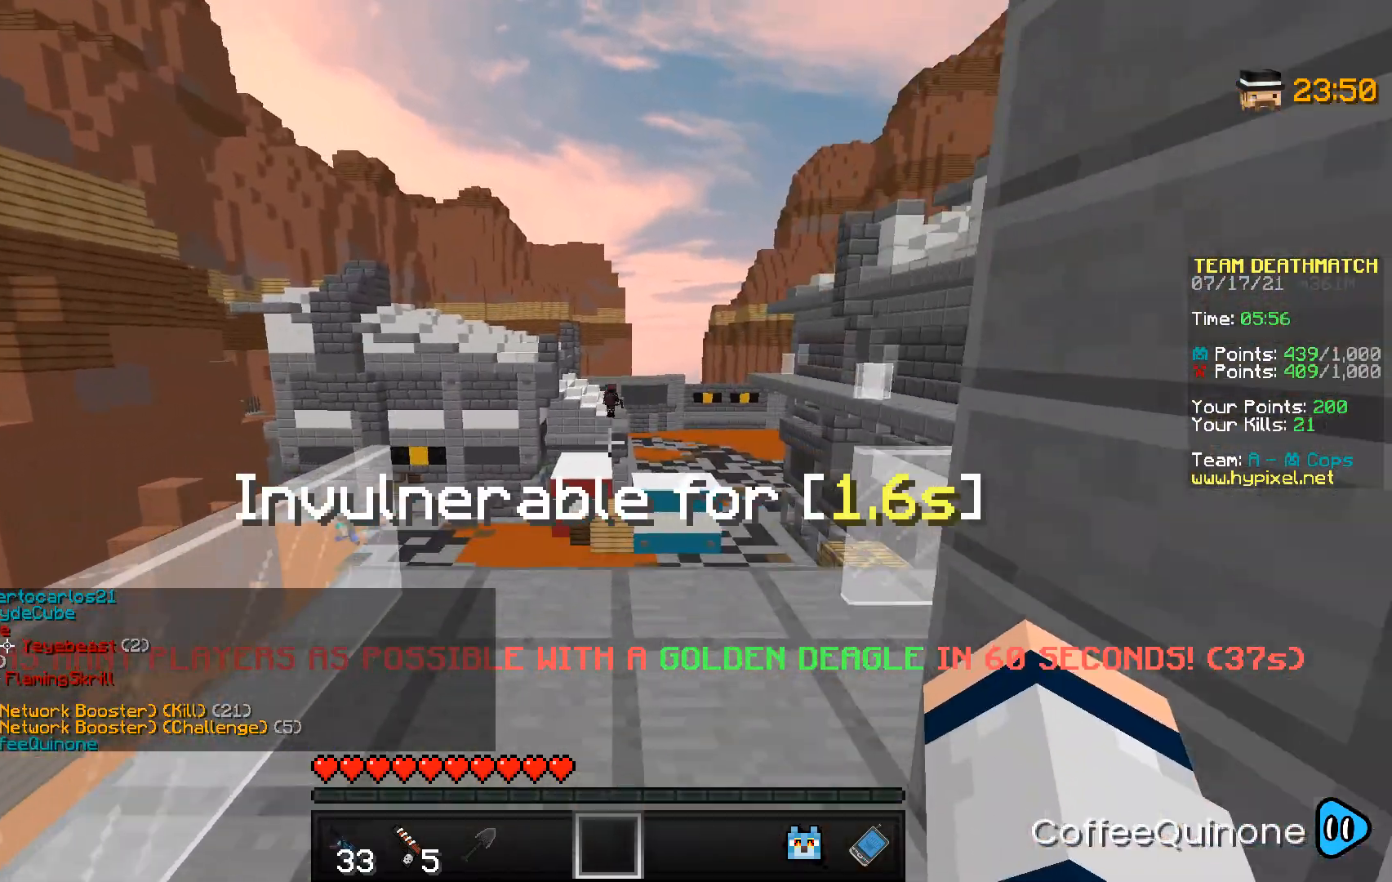
{"keys": ["w"], "mouse": [], "events": [[301, "a", "down"], [367, "a", "up"]]}
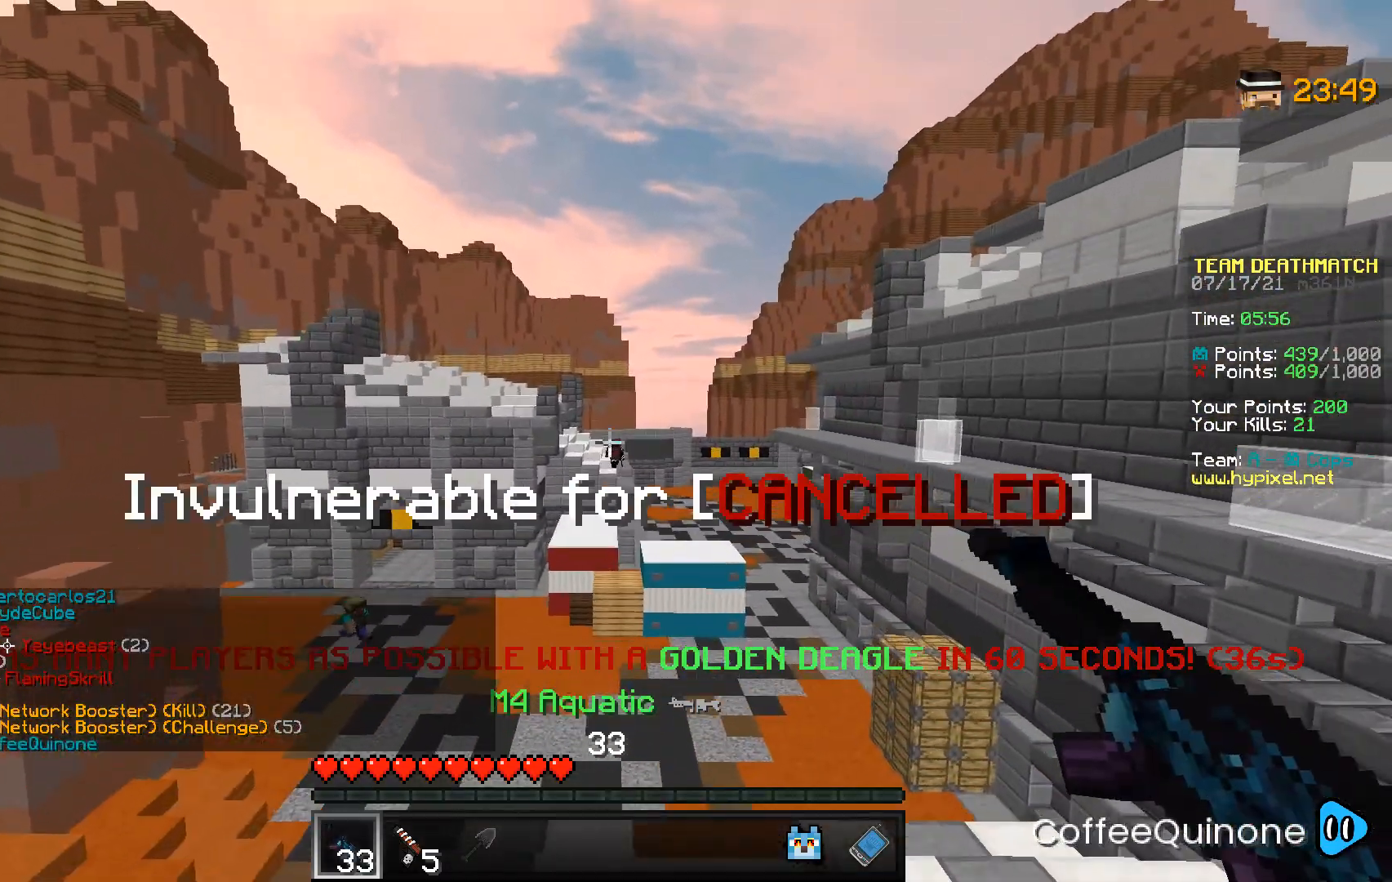
{"keys": ["s"], "mouse": ["right"], "events": [[67, "mouse_right", "down"], [100, "d", "down"], [233, "d", "up"], [300, "w", "up"], [367, "s", "down"], [400, "a", "down"], [434, "a", "up"]]}
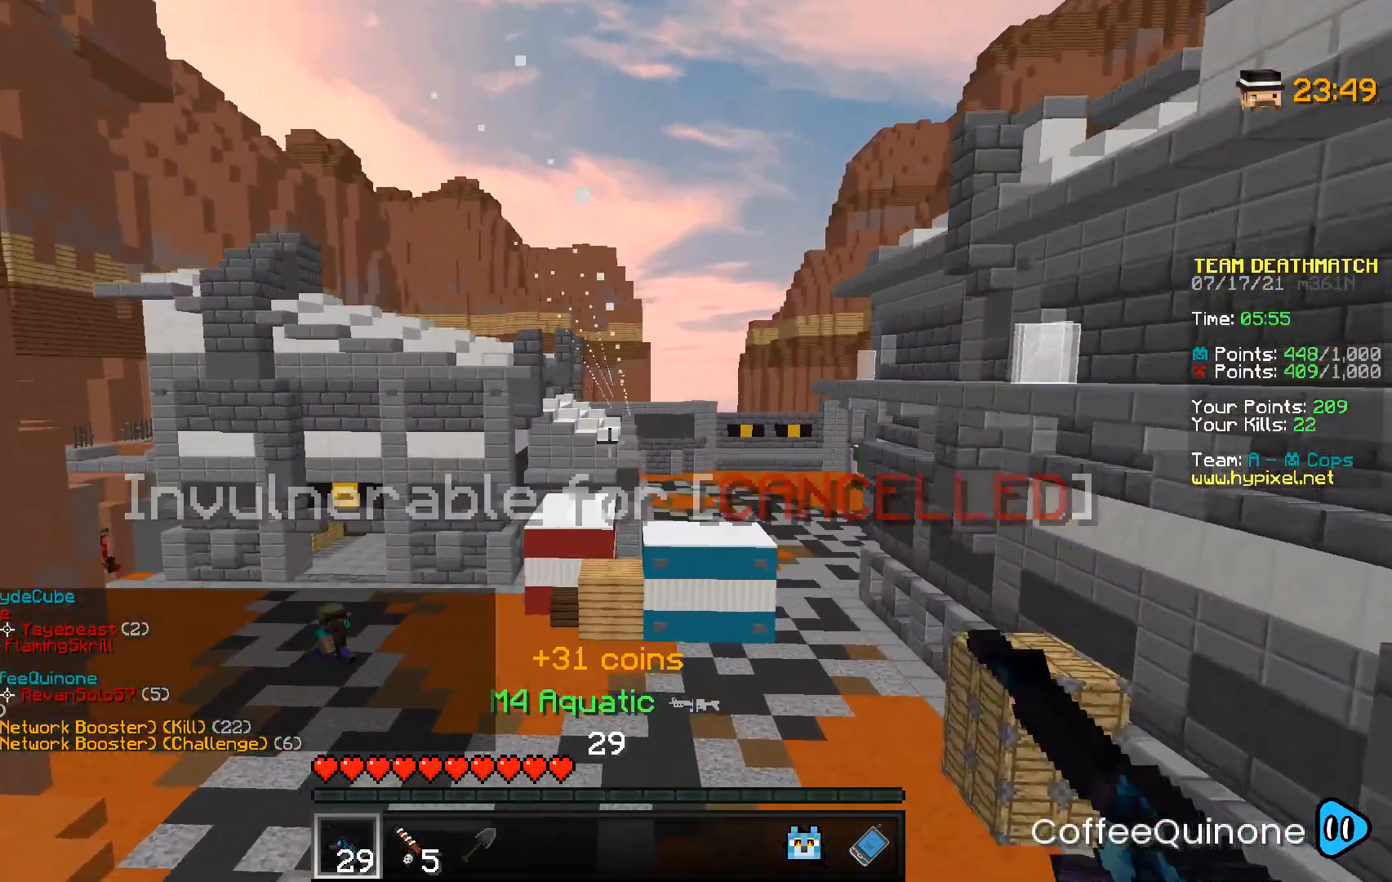
{"keys": ["d", "w"], "mouse": [], "events": [[34, "s", "up"], [134, "mouse_right", "up"], [134, "w", "down"], [201, "d", "down"]]}
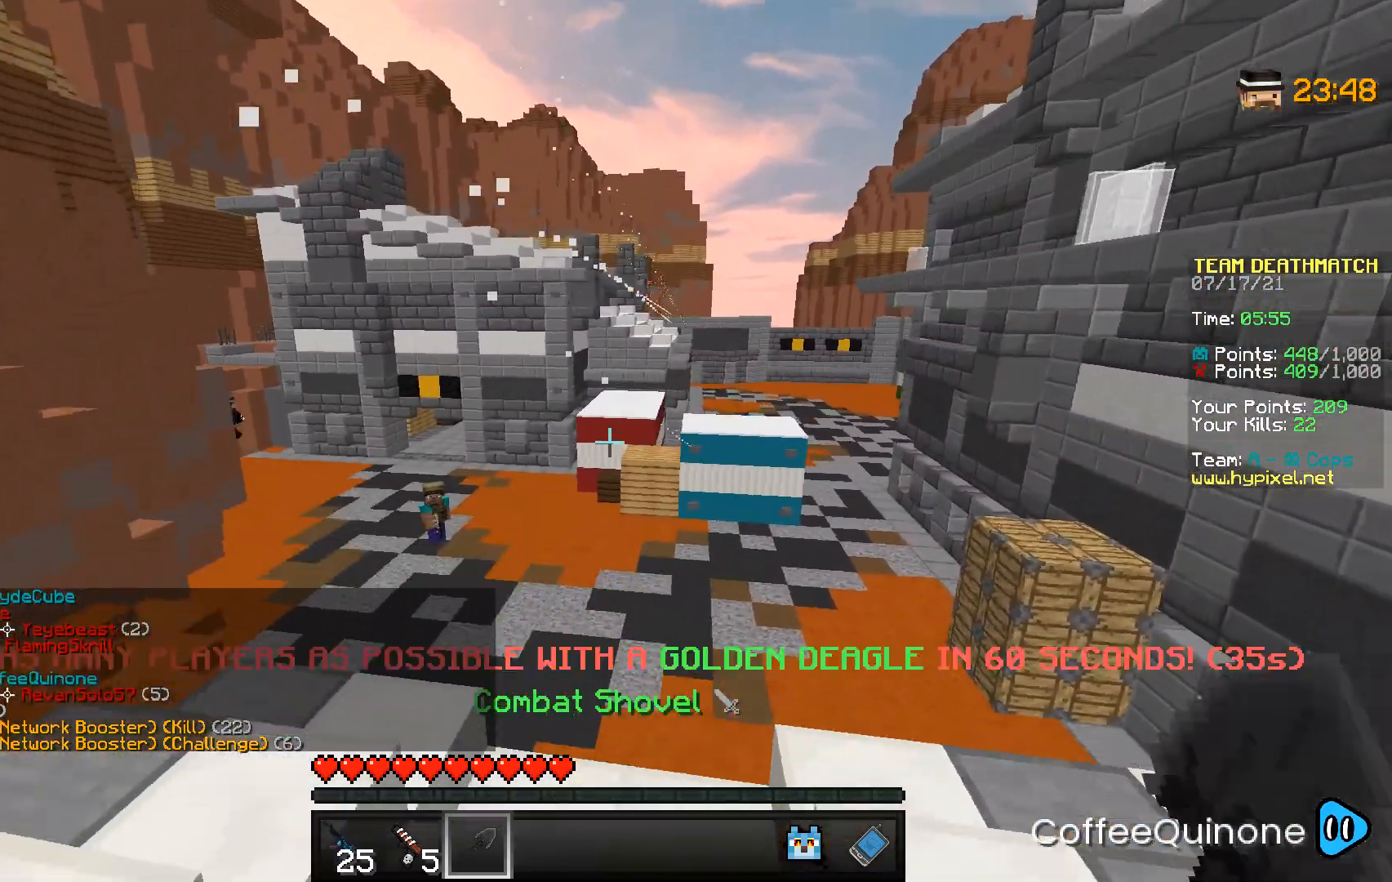
{"keys": ["a", "d", "s"], "mouse": ["right"], "events": [[67, "w", "up"], [333, "mouse_right", "down"], [400, "a", "down"], [400, "s", "down"]]}
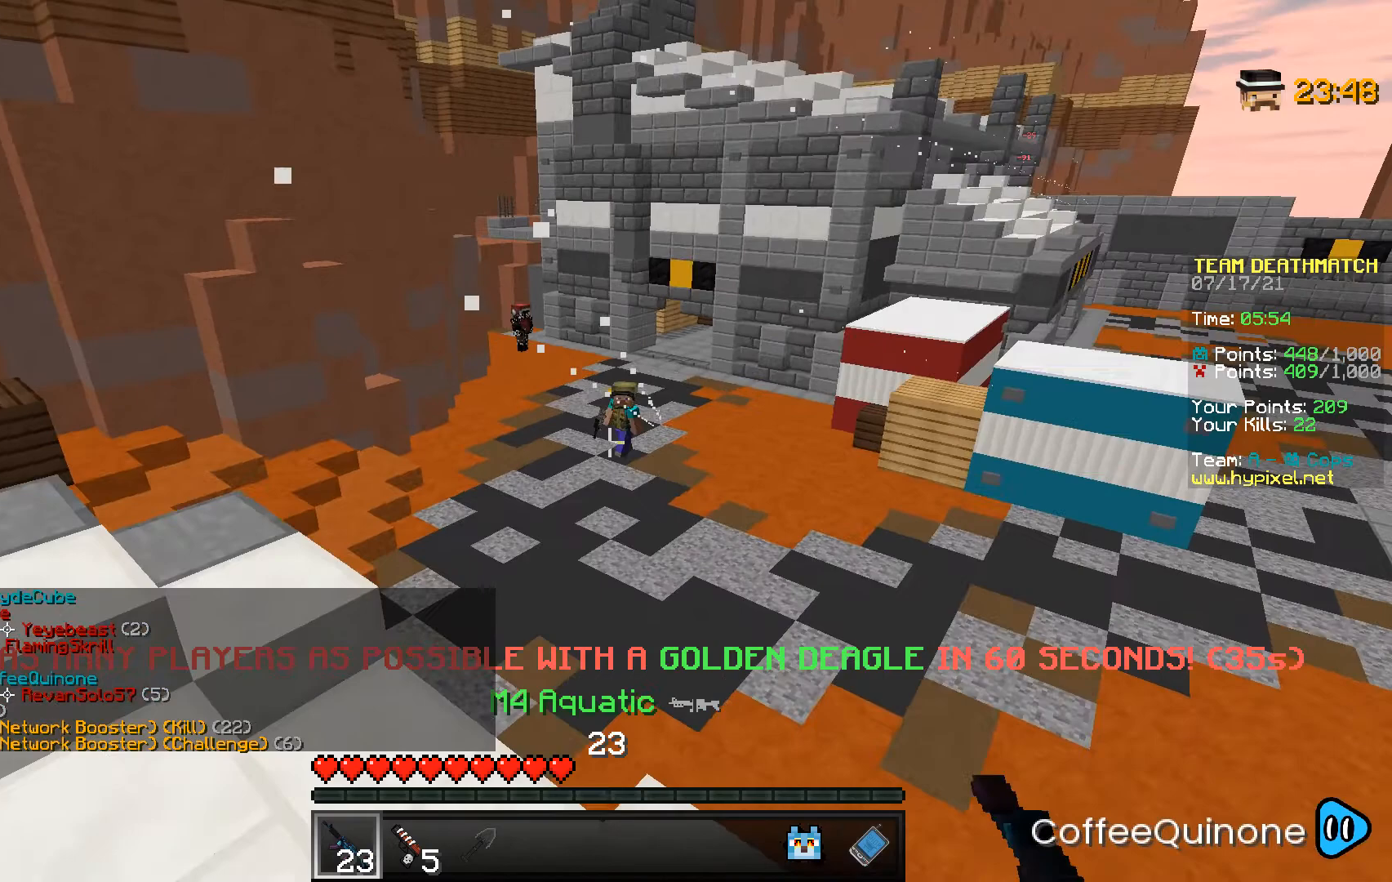
{"keys": ["a", "s"], "mouse": [], "events": [[34, "d", "up"], [467, "mouse_right", "up"]]}
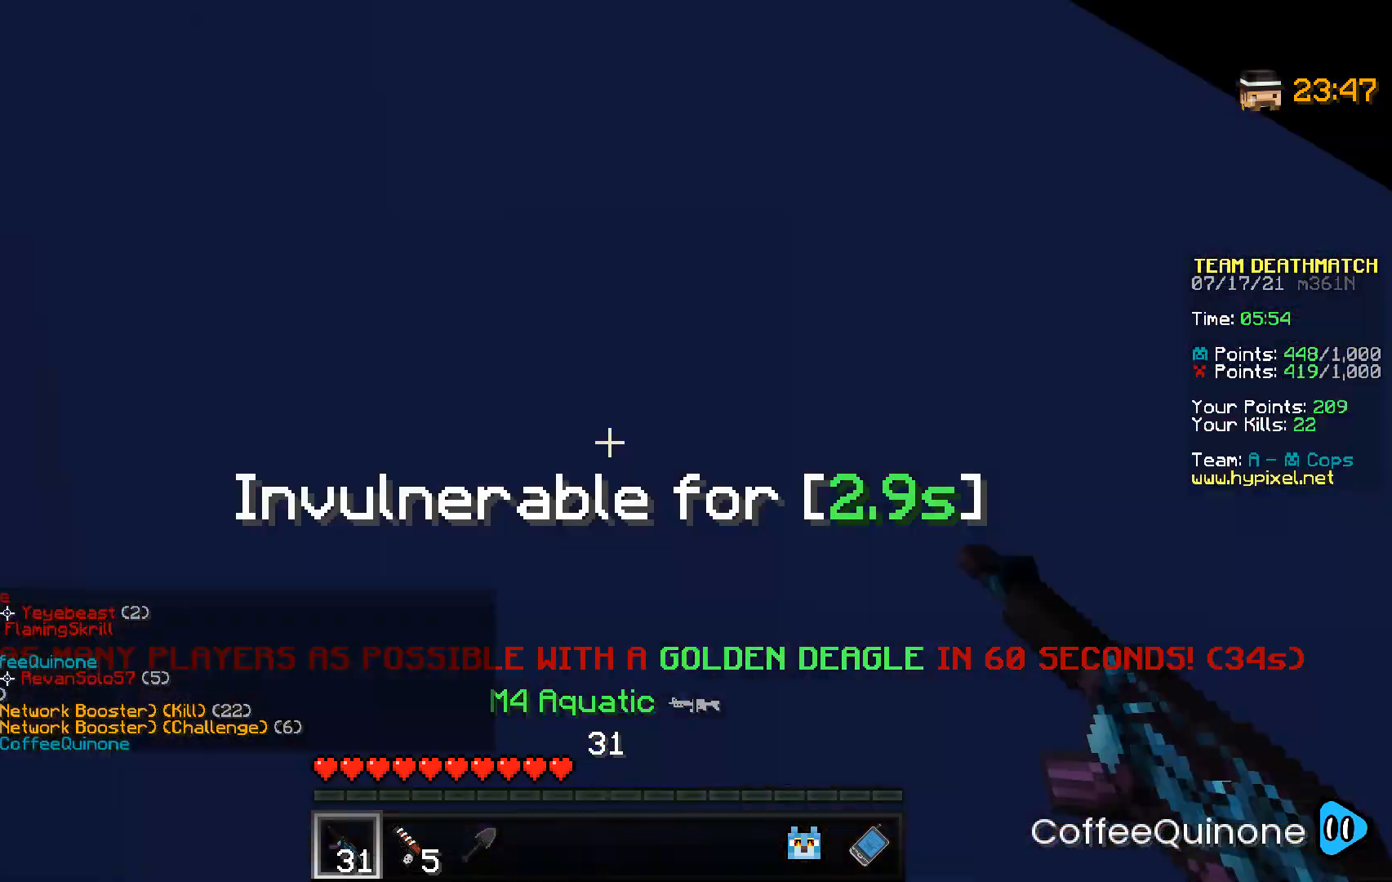
{"keys": ["w"], "mouse": [], "events": [[67, "a", "up"], [67, "s", "up"], [167, "w", "down"]]}